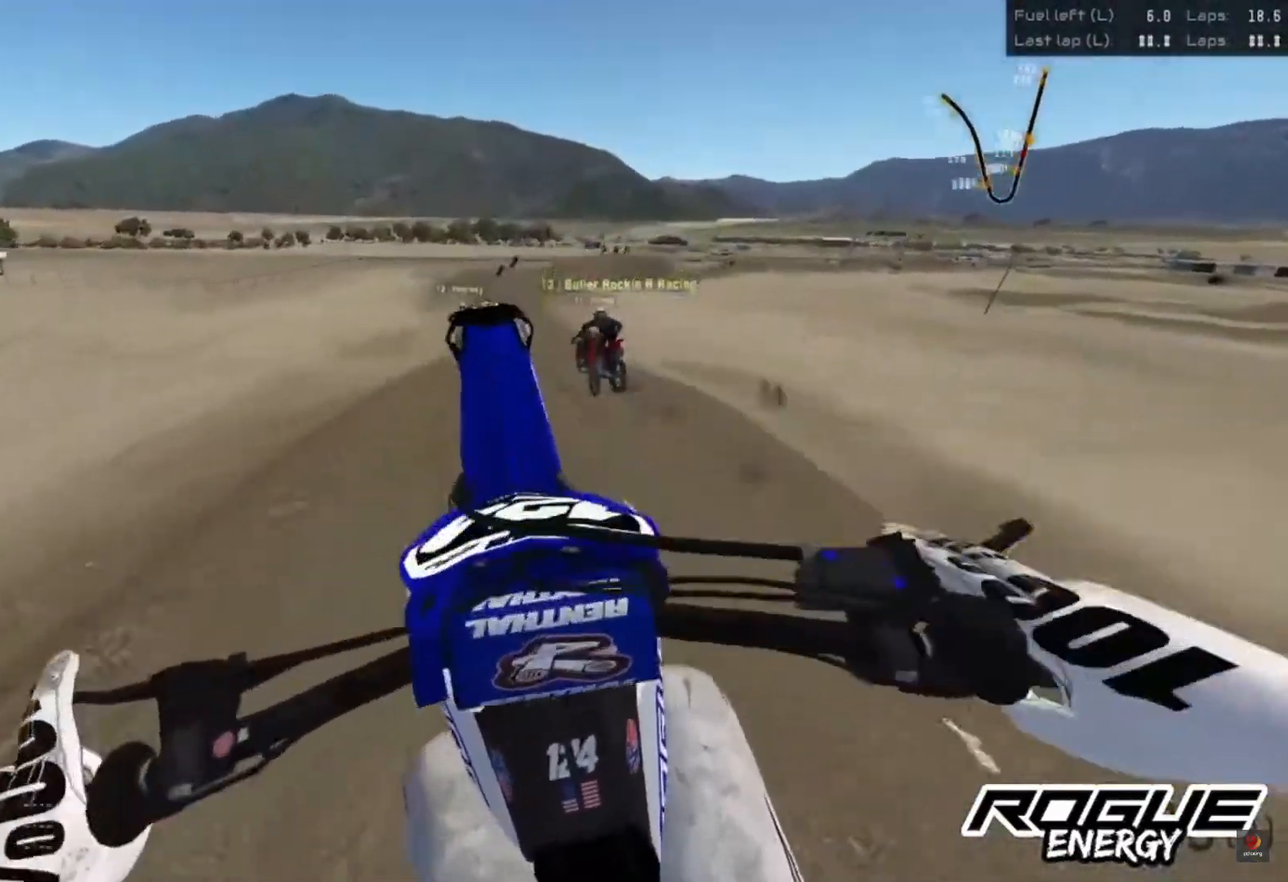
Gameplay with a controller (PlayStation layout); each line is a JSON object with the inputs held at the frame after it. "events" lists button and stick changes between this image and that frame as [ms after this image, input, new state], when the widget could be followed in between.
{"buttons": ["R2"], "left_stick": "center", "right_stick": "center", "events": [[67, "R2", "down"], [333, "right_stick", "center"]]}
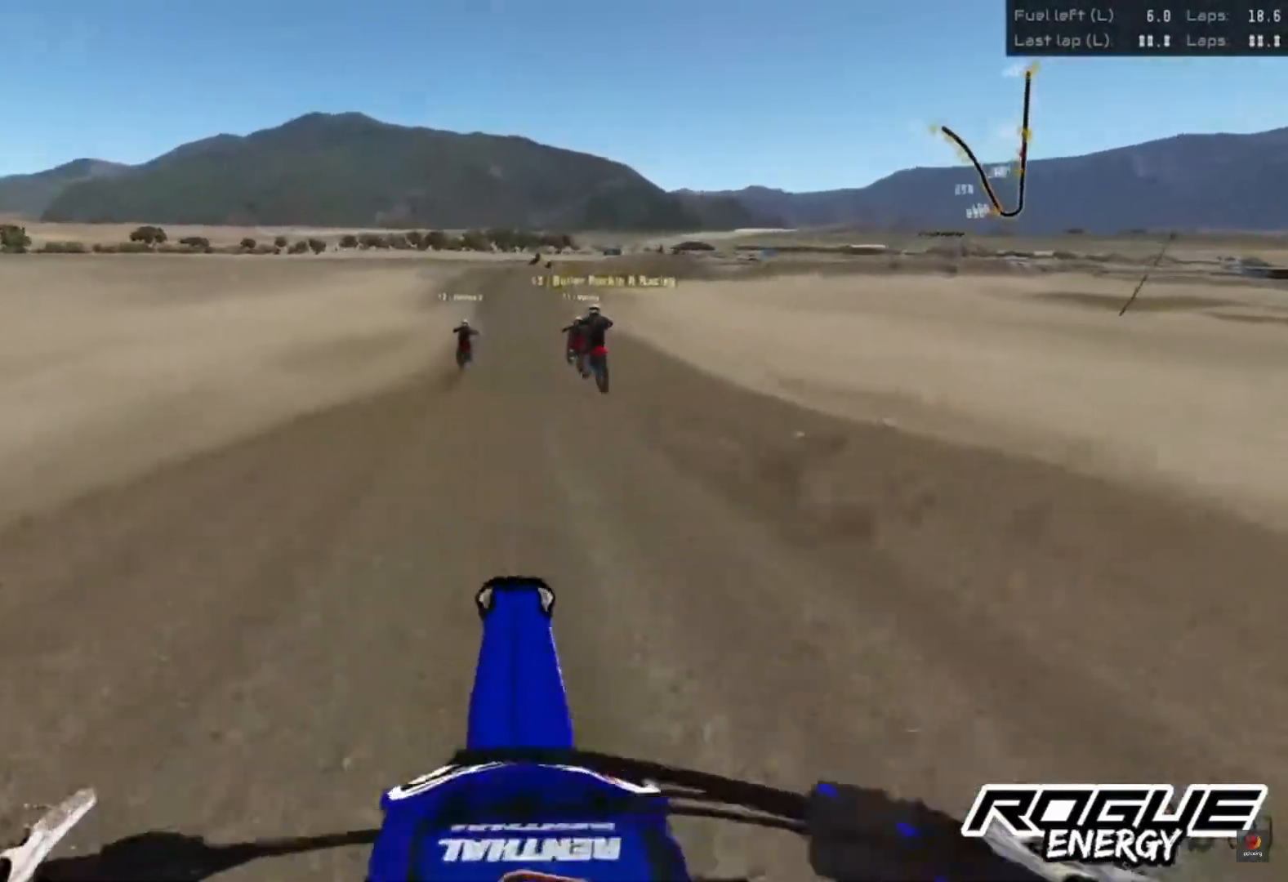
{"buttons": ["R2"], "left_stick": "center", "right_stick": "center", "events": [[367, "CROSS", "down"], [433, "CROSS", "up"]]}
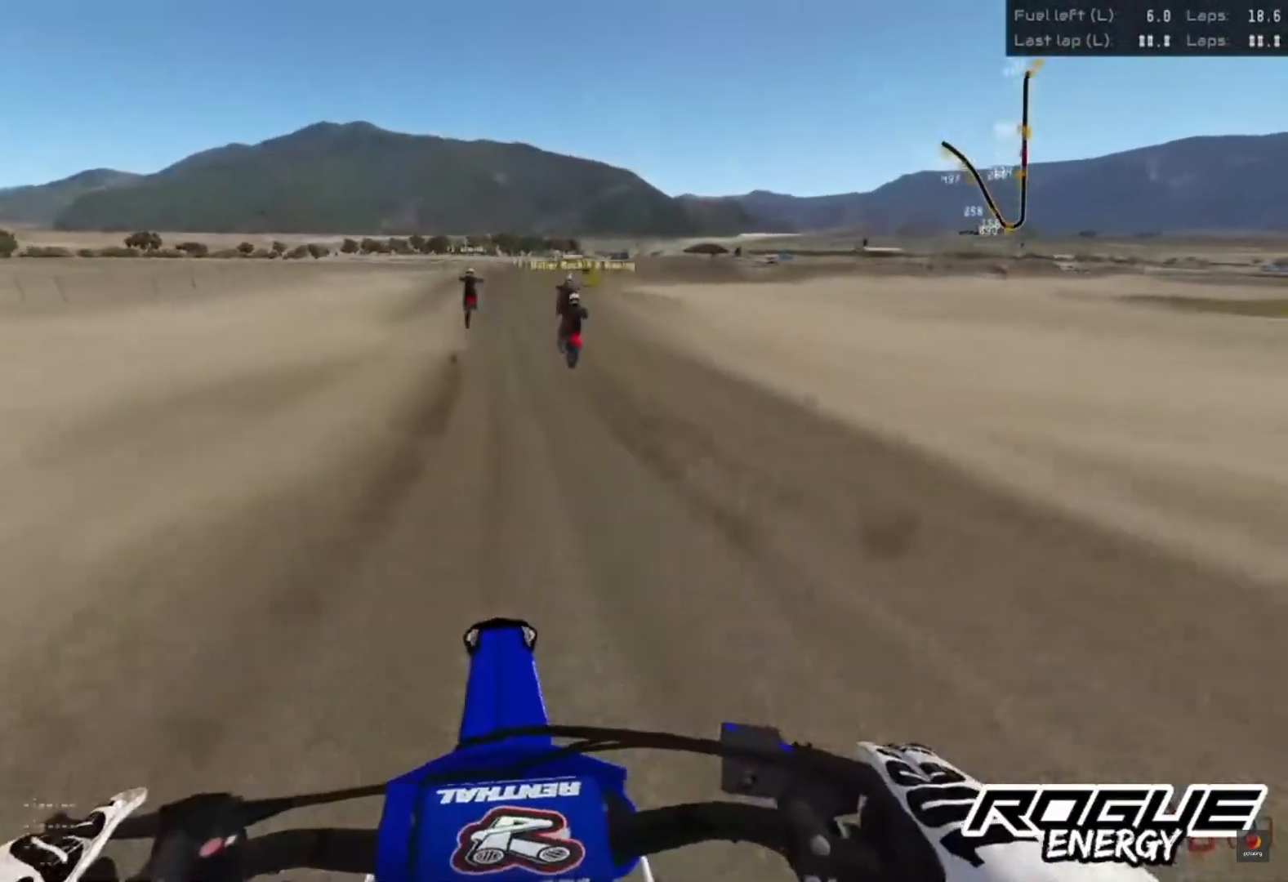
{"buttons": ["R2"], "left_stick": "center", "right_stick": "down", "events": [[83, "right_stick", "down"]]}
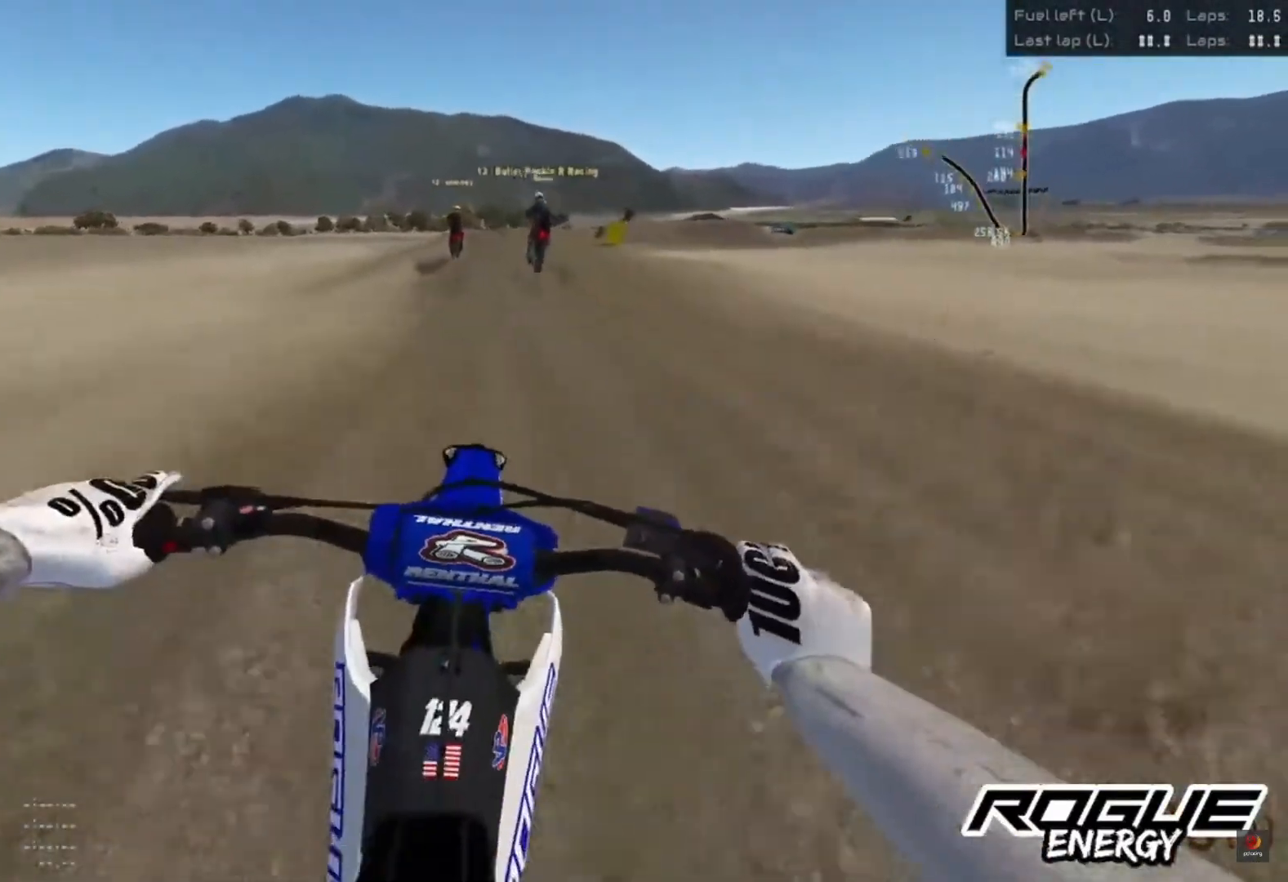
{"buttons": ["R2"], "left_stick": "center", "right_stick": "down", "events": [[167, "right_stick", "center"], [317, "right_stick", "down"]]}
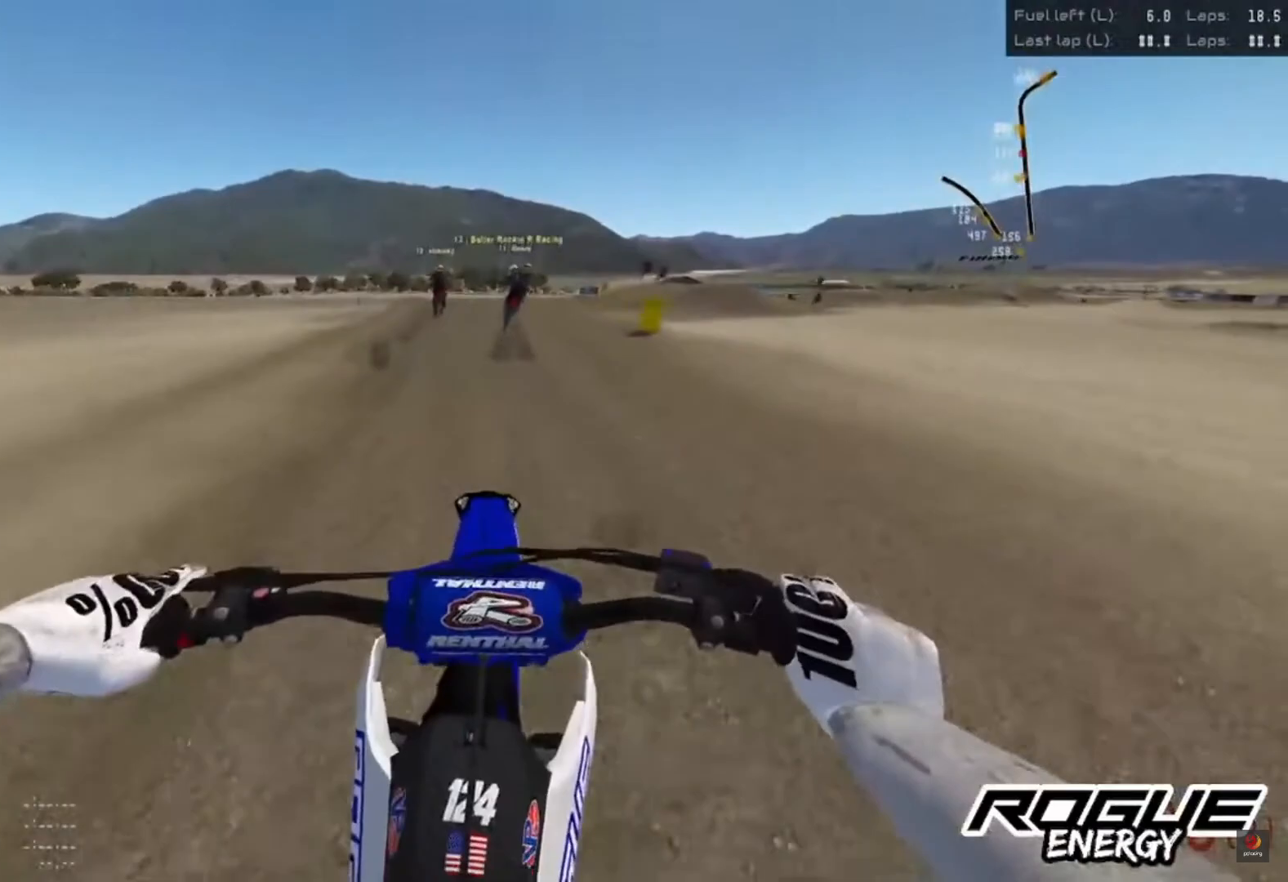
{"buttons": ["R2"], "left_stick": "center", "right_stick": "down", "events": []}
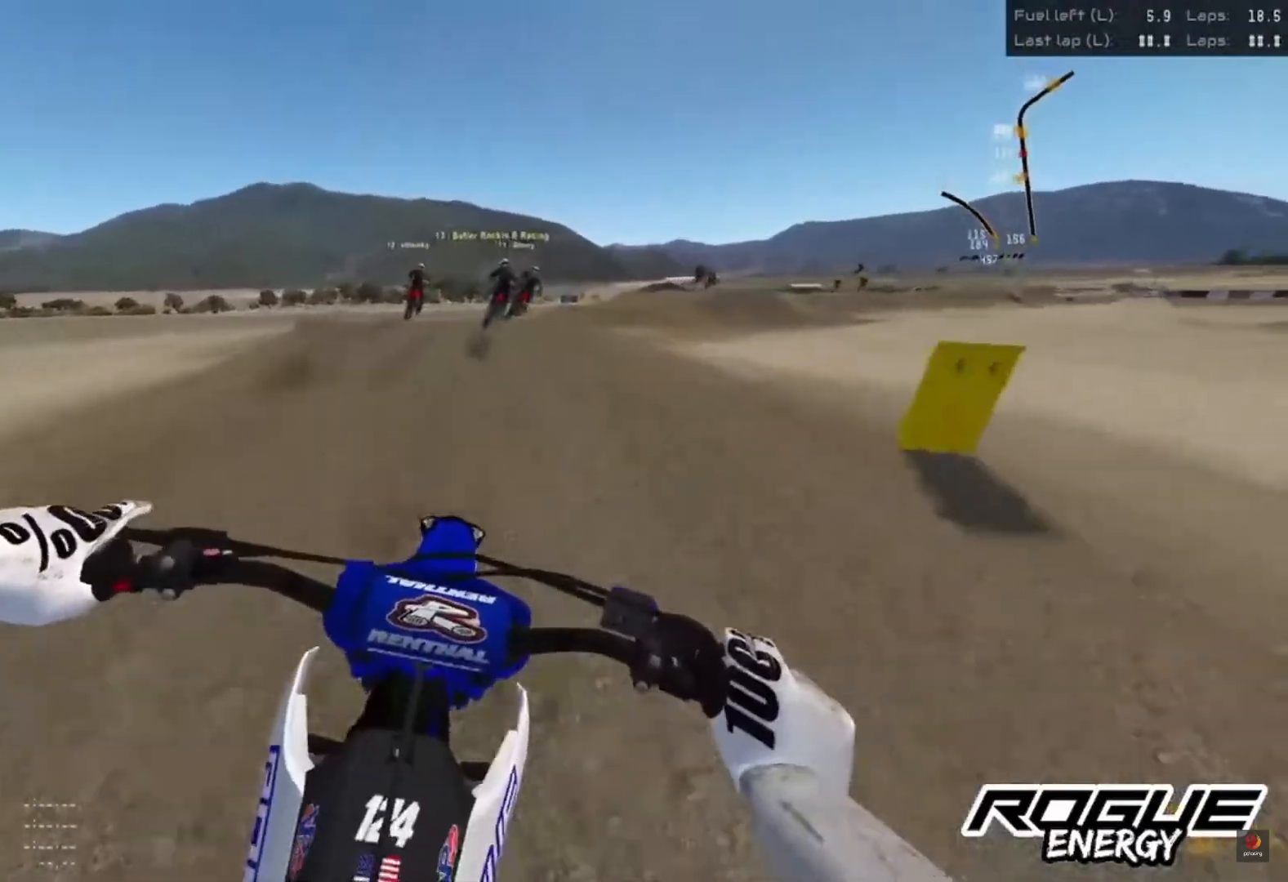
{"buttons": [], "left_stick": "center", "right_stick": "down", "events": [[67, "R2", "up"]]}
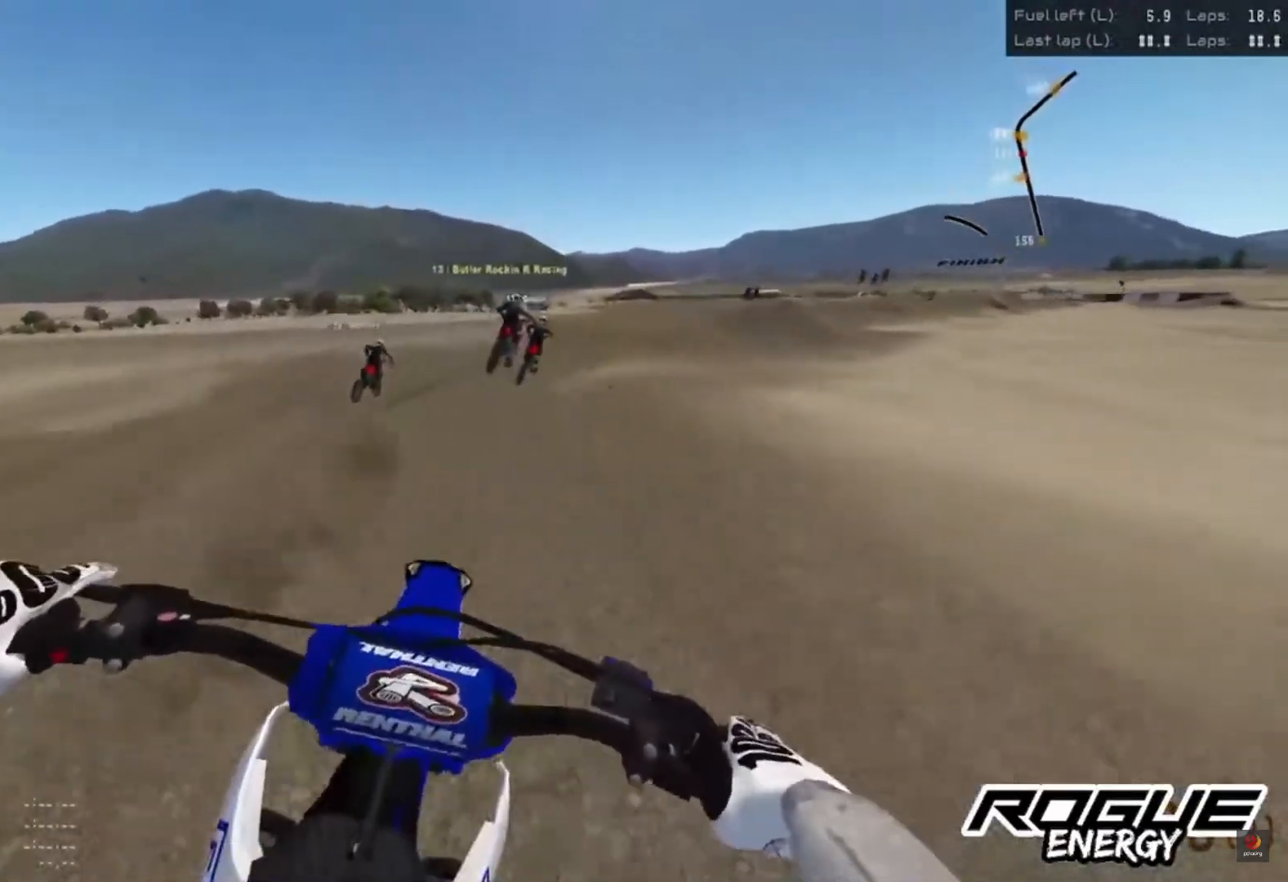
{"buttons": [], "left_stick": "up-right", "right_stick": "up", "events": [[217, "R2", "down"], [300, "right_stick", "center"], [350, "R2", "up"], [400, "left_stick", "up-right"], [467, "right_stick", "up"]]}
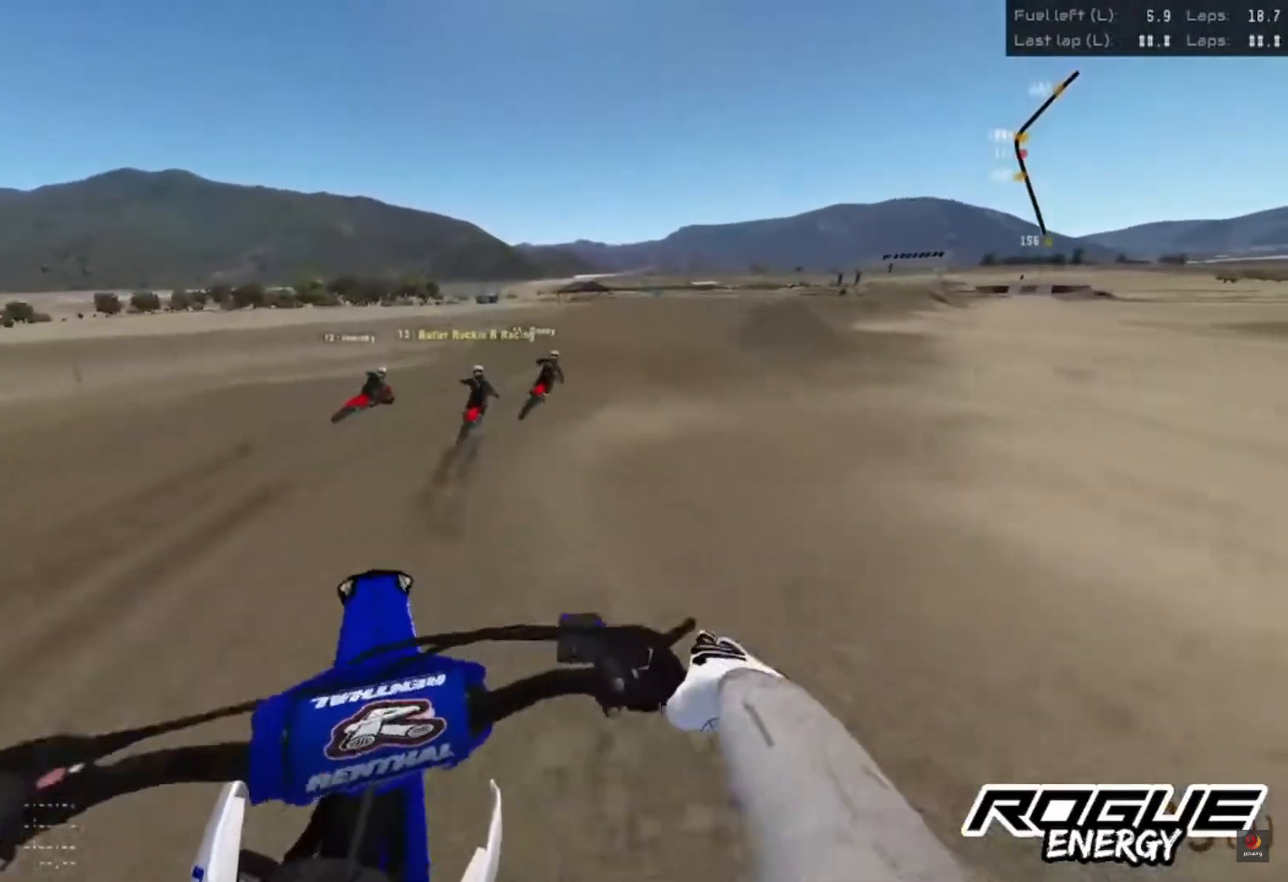
{"buttons": ["R2"], "left_stick": "up-right", "right_stick": "center", "events": [[250, "right_stick", "center"], [350, "R2", "down"]]}
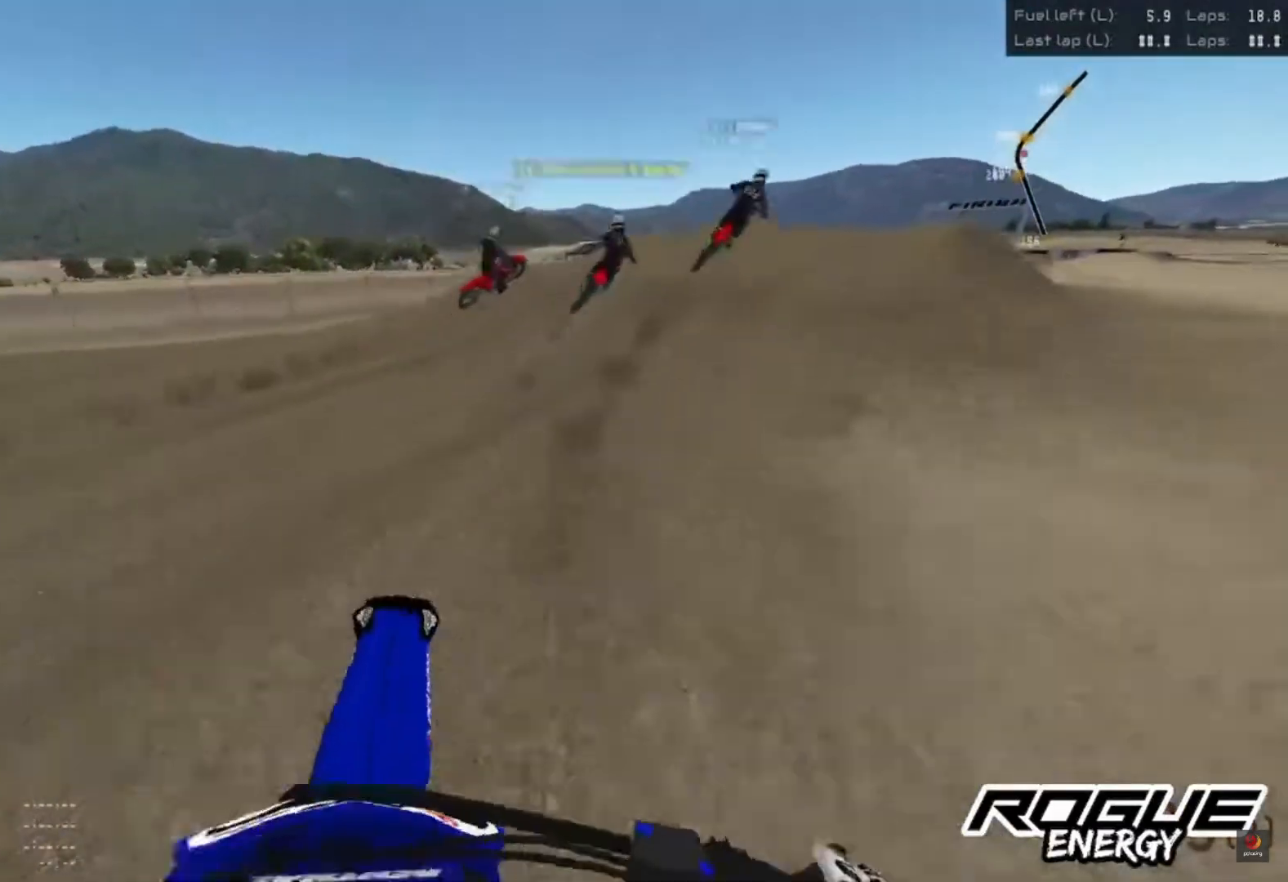
{"buttons": ["R2"], "left_stick": "up-right", "right_stick": "center", "events": [[33, "R2", "up"], [133, "R2", "down"]]}
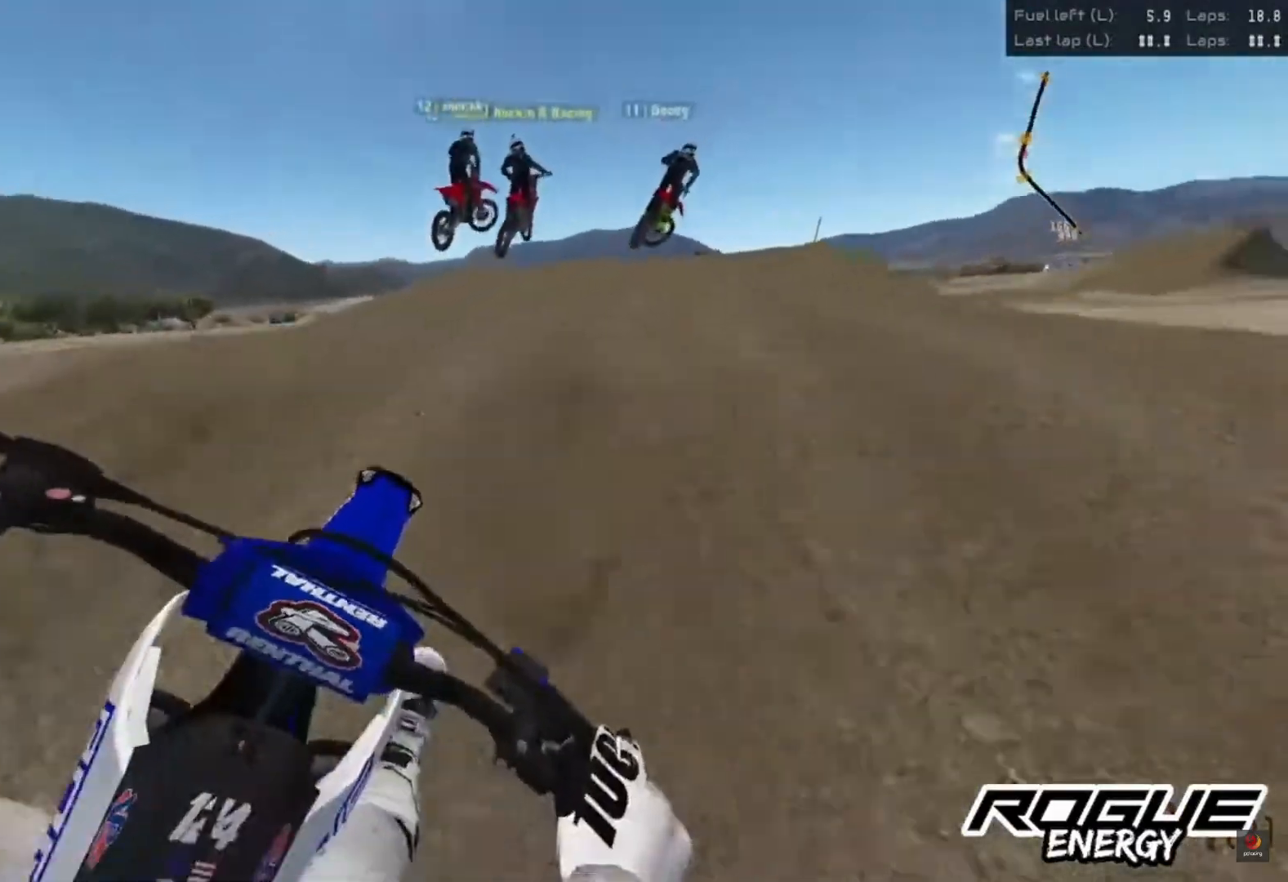
{"buttons": ["R2"], "left_stick": "up-right", "right_stick": "up", "events": [[133, "R2", "up"], [417, "right_stick", "up"], [467, "R2", "down"]]}
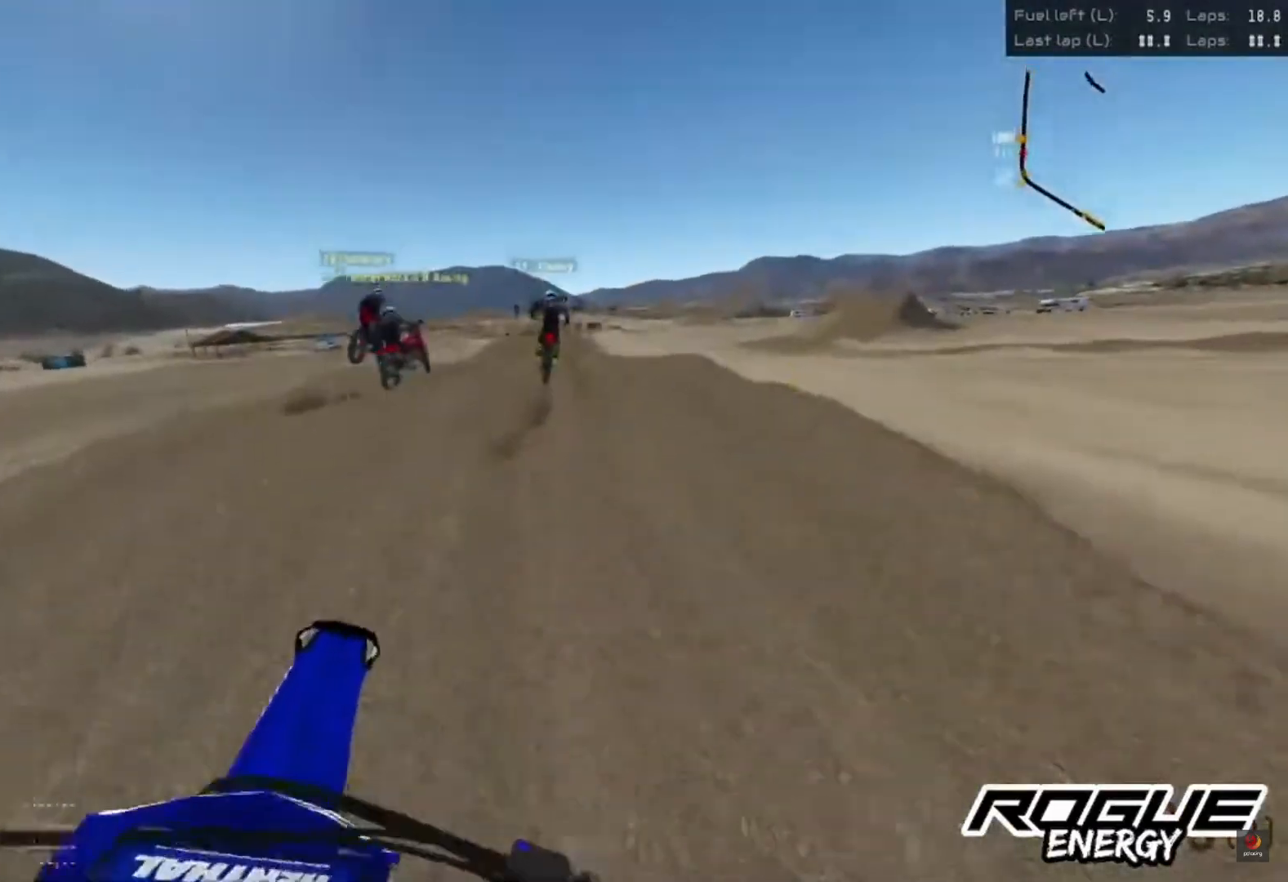
{"buttons": ["R2"], "left_stick": "center", "right_stick": "center", "events": [[133, "right_stick", "center"], [167, "left_stick", "center"]]}
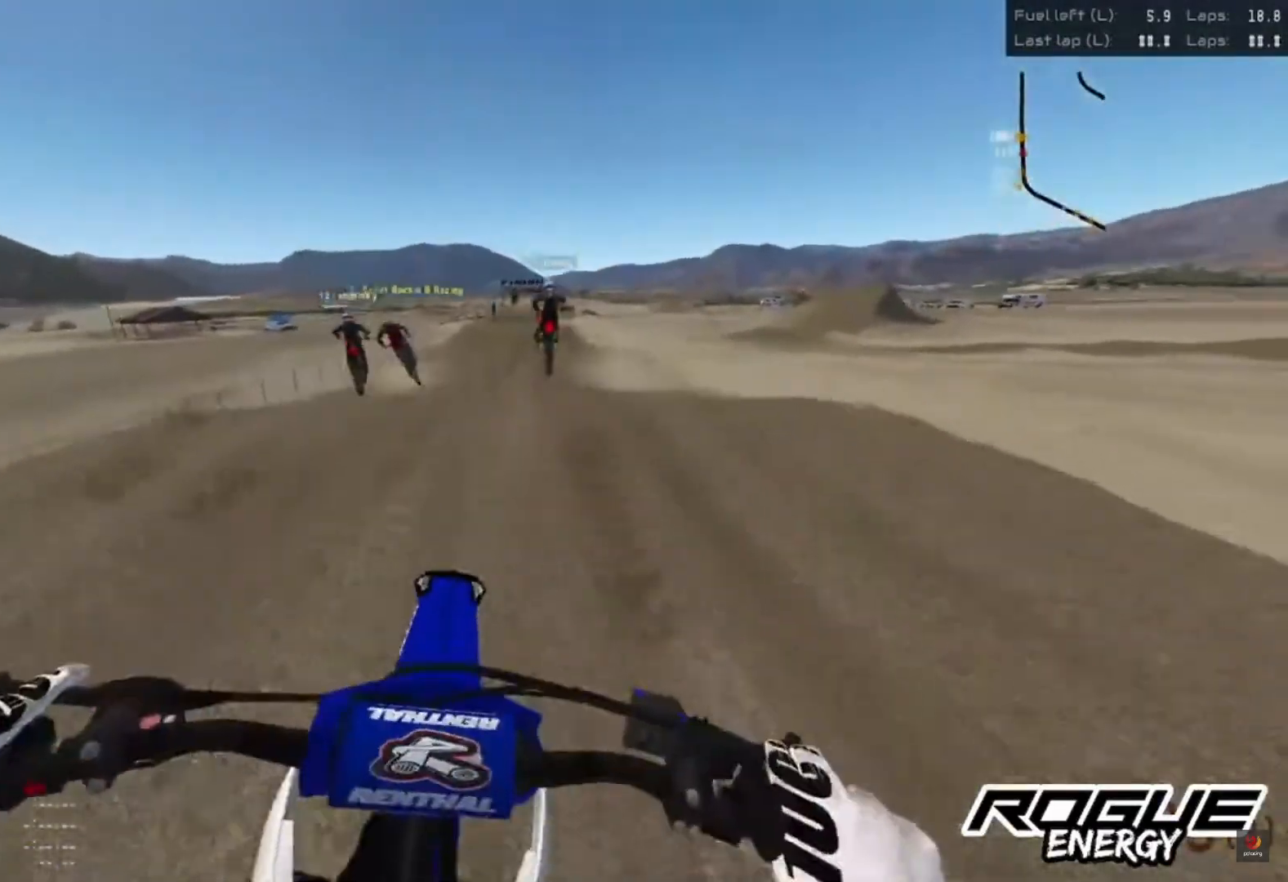
{"buttons": [], "left_stick": "center", "right_stick": "center", "events": [[450, "R2", "up"]]}
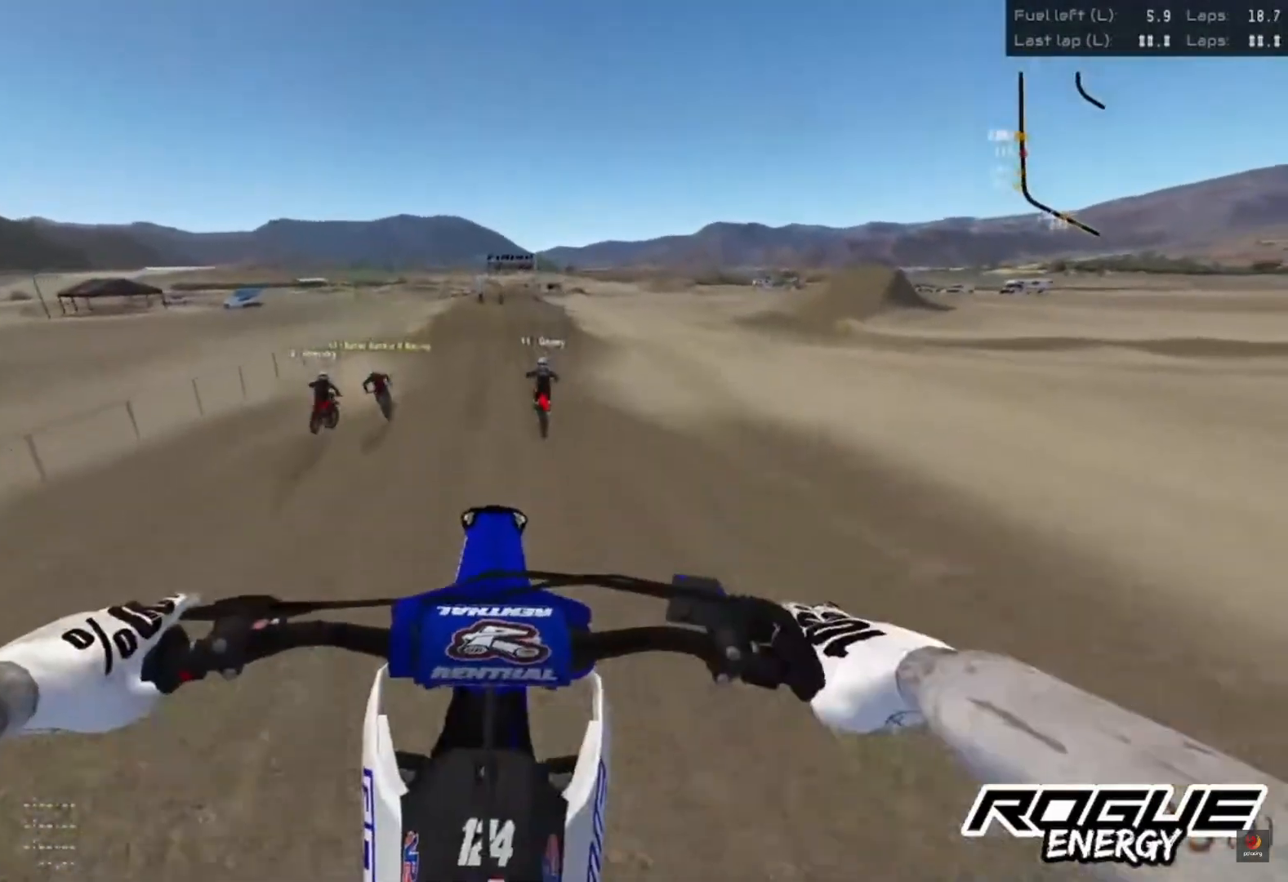
{"buttons": ["R2"], "left_stick": "up-right", "right_stick": "down", "events": [[200, "left_stick", "up-right"], [350, "R2", "down"], [383, "right_stick", "down"]]}
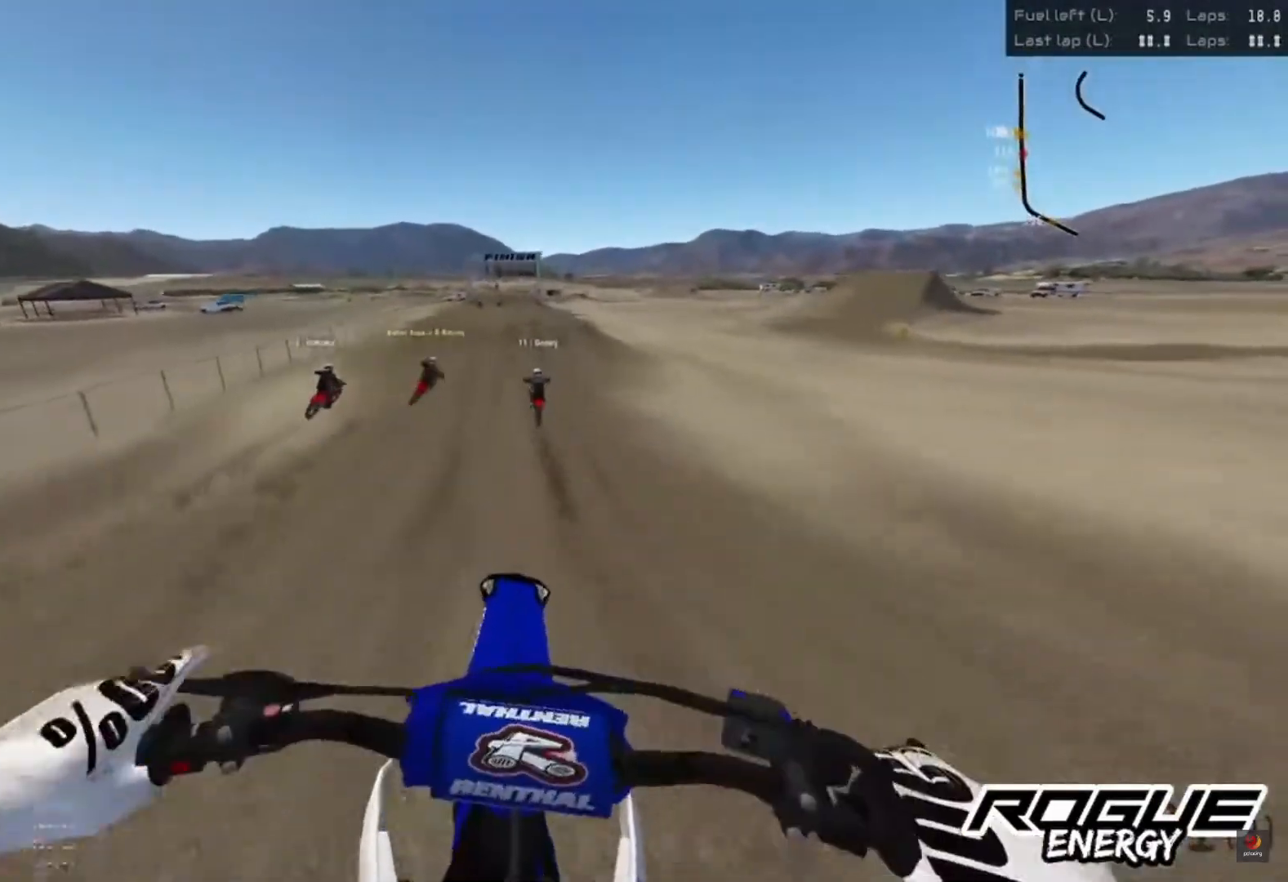
{"buttons": ["R2"], "left_stick": "center", "right_stick": "down", "events": [[450, "left_stick", "center"]]}
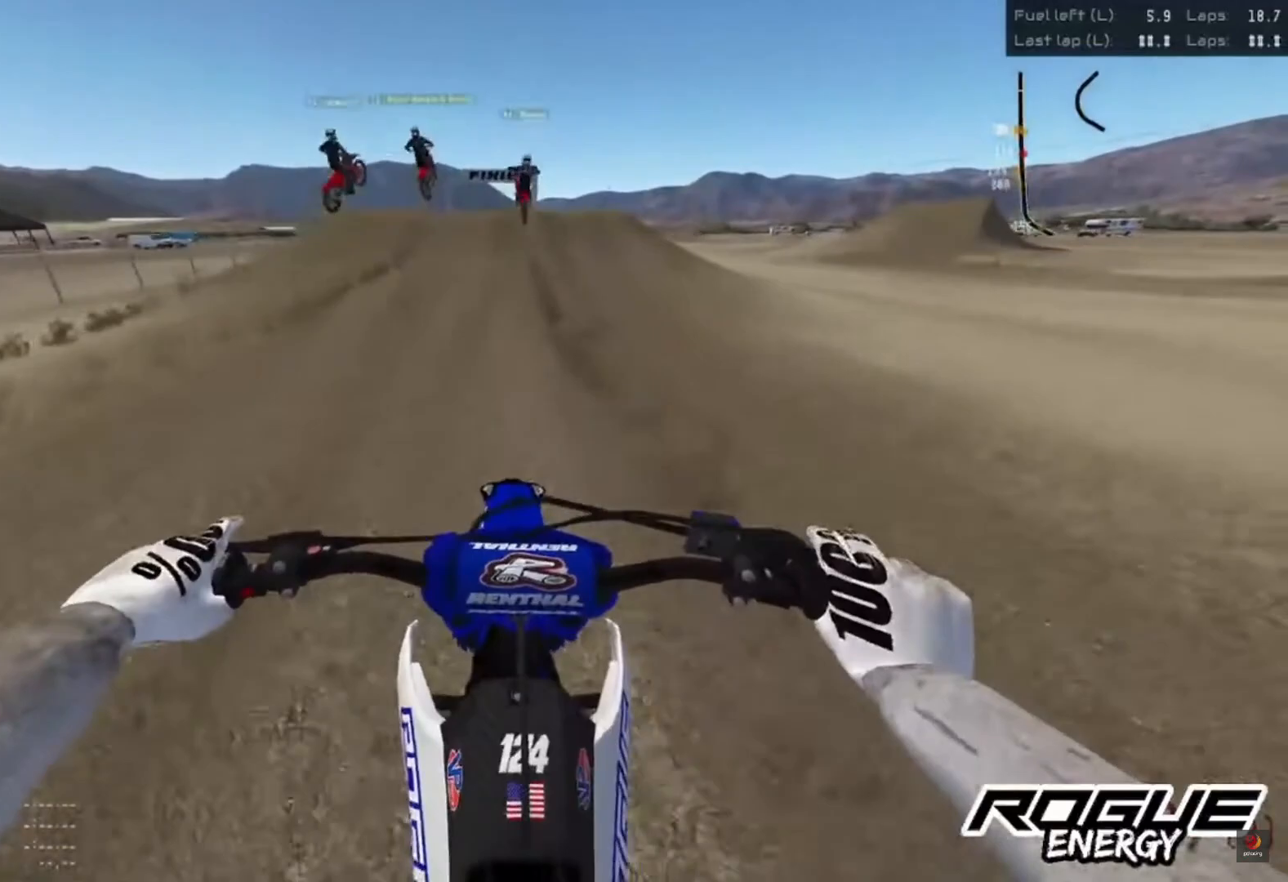
{"buttons": ["R2"], "left_stick": "center", "right_stick": "down", "events": []}
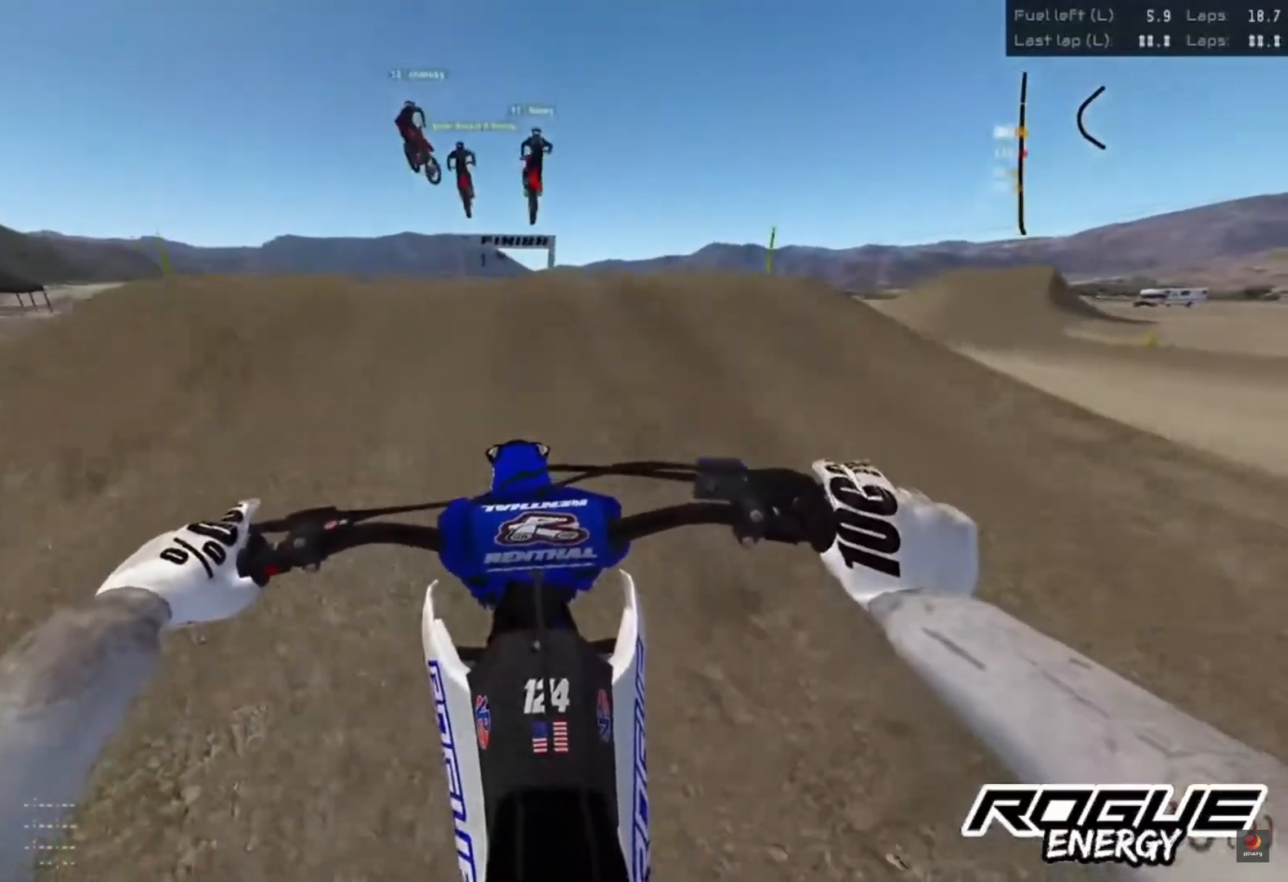
{"buttons": [], "left_stick": "center", "right_stick": "center", "events": [[283, "R2", "up"], [283, "right_stick", "center"]]}
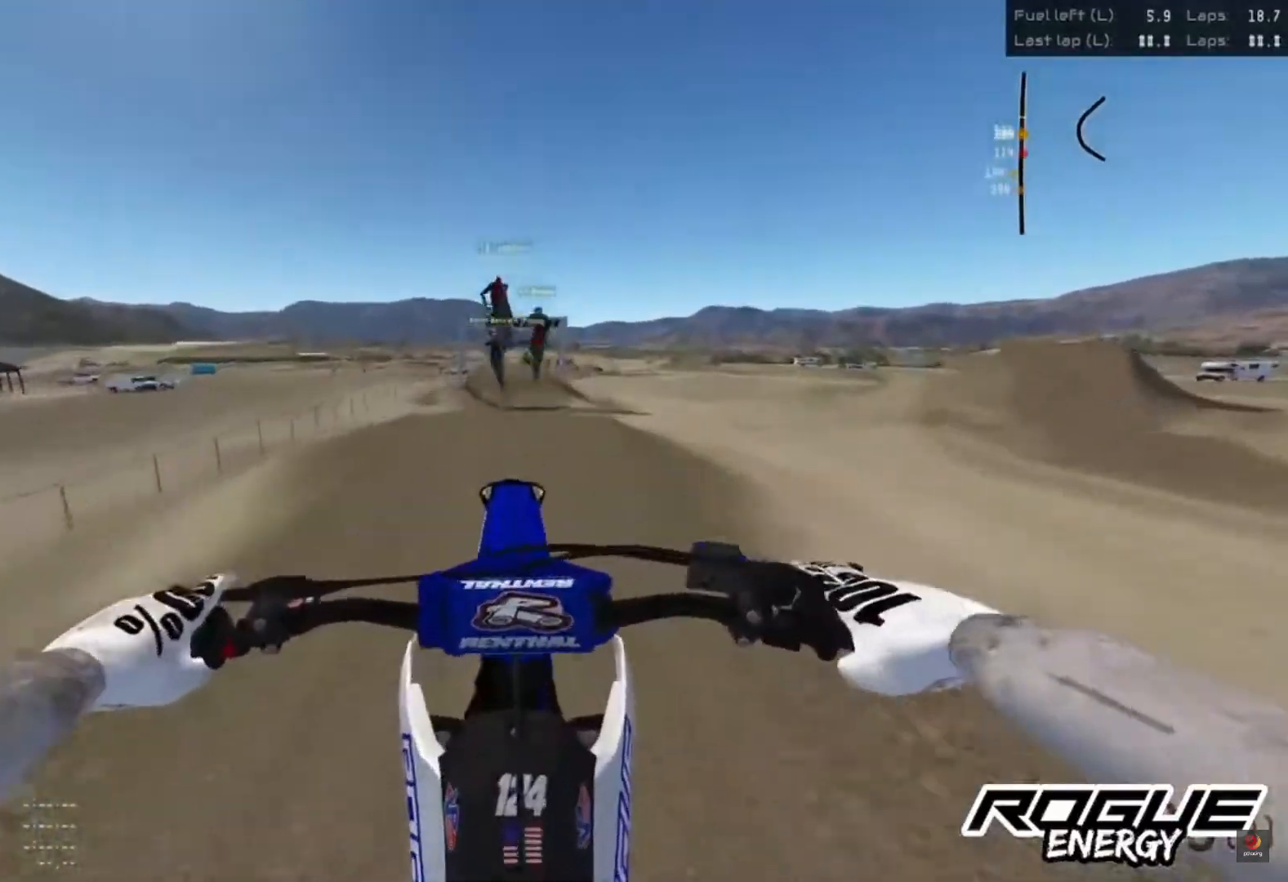
{"buttons": ["R2"], "left_stick": "center", "right_stick": "up", "events": [[17, "R2", "down"], [50, "right_stick", "up"]]}
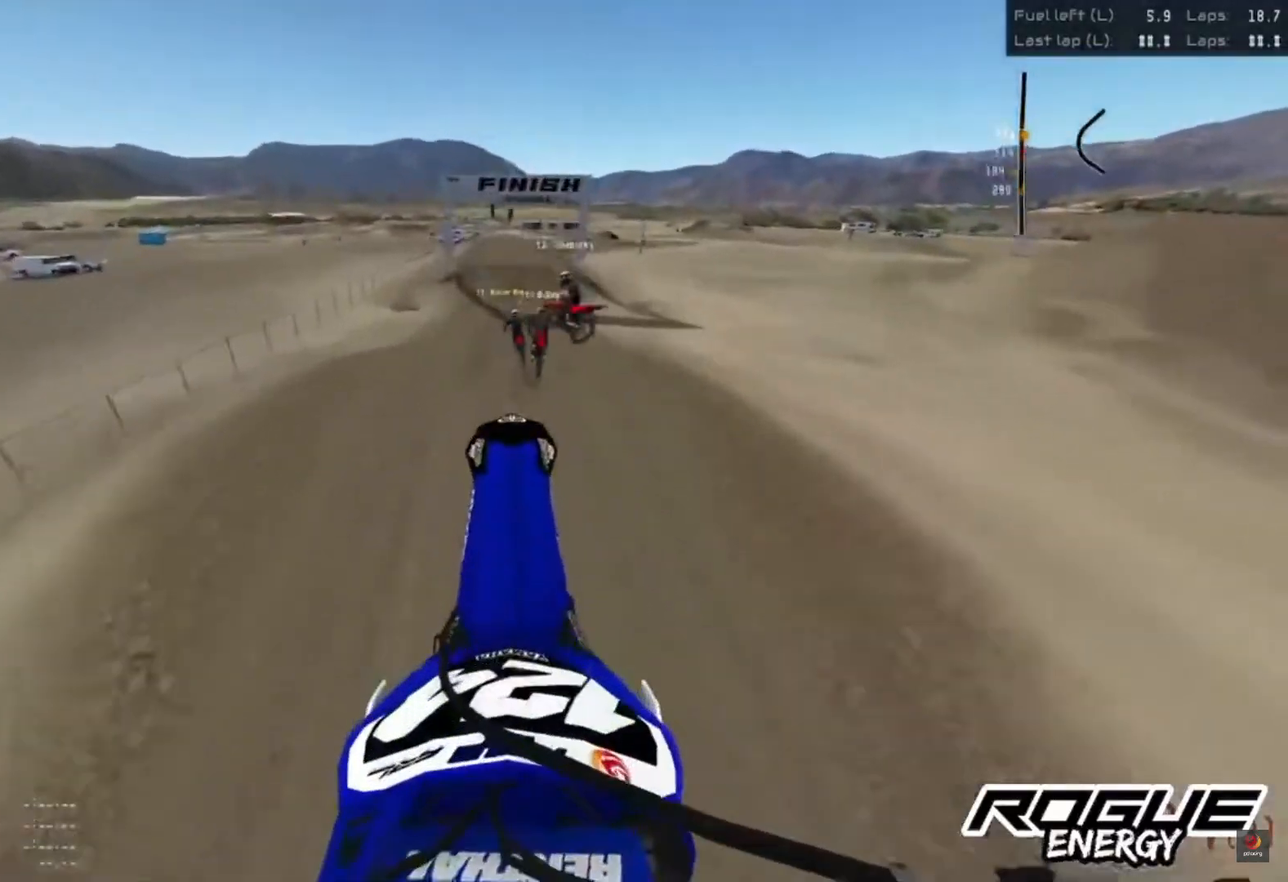
{"buttons": ["R2"], "left_stick": "center", "right_stick": "center", "events": [[33, "R2", "up"], [350, "R2", "down"], [467, "right_stick", "center"]]}
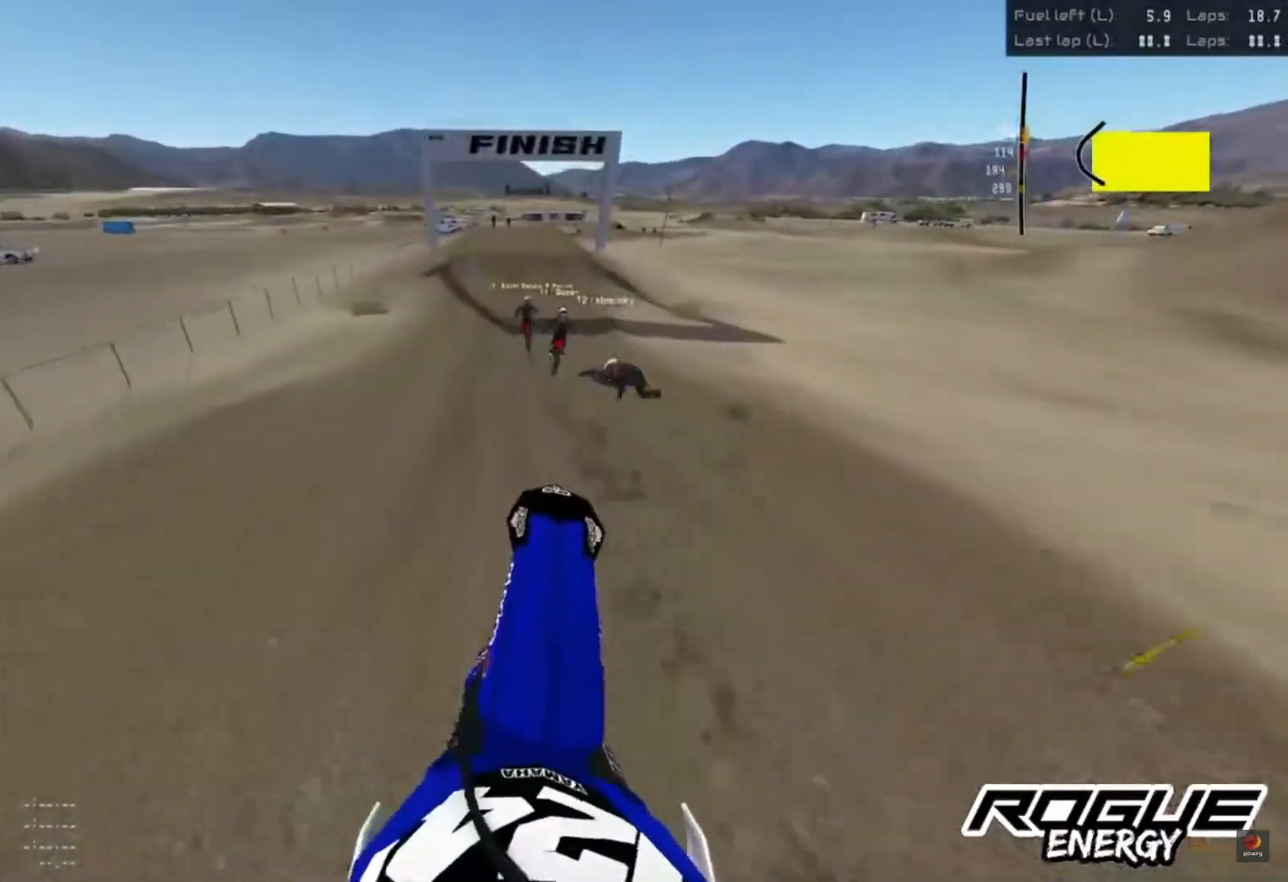
{"buttons": ["R2"], "left_stick": "center", "right_stick": "down", "events": [[50, "right_stick", "down"]]}
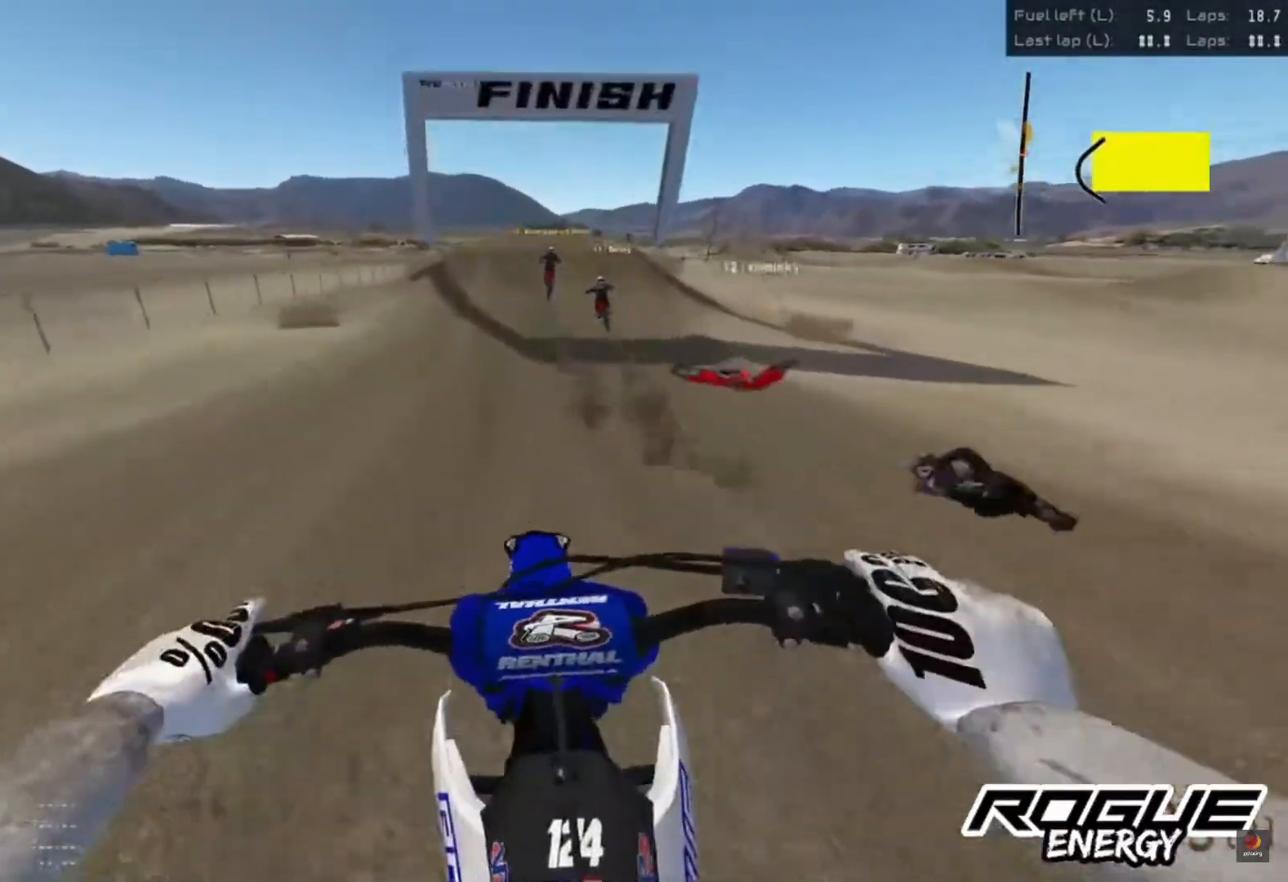
{"buttons": ["R2"], "left_stick": "center", "right_stick": "down", "events": []}
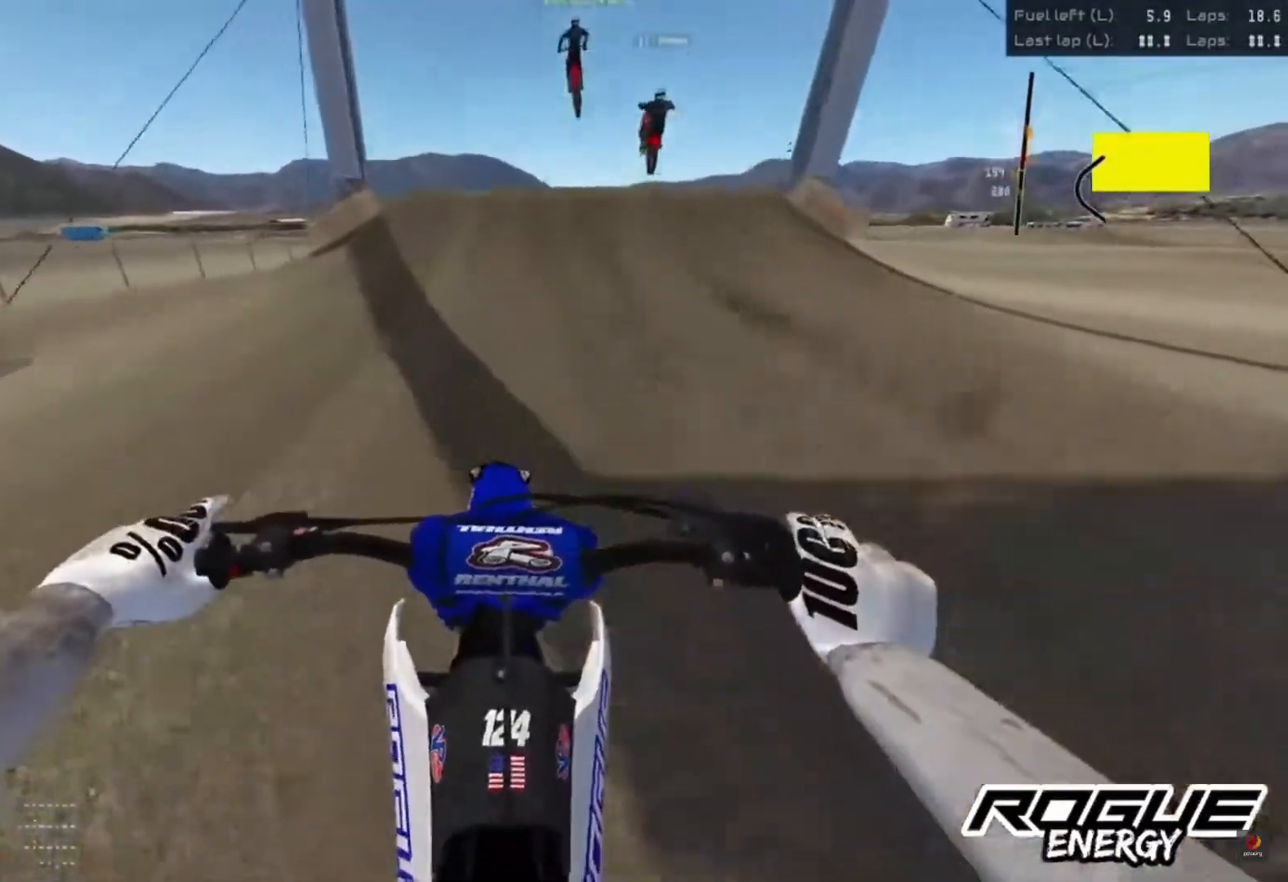
{"buttons": ["R2"], "left_stick": "center", "right_stick": "down", "events": []}
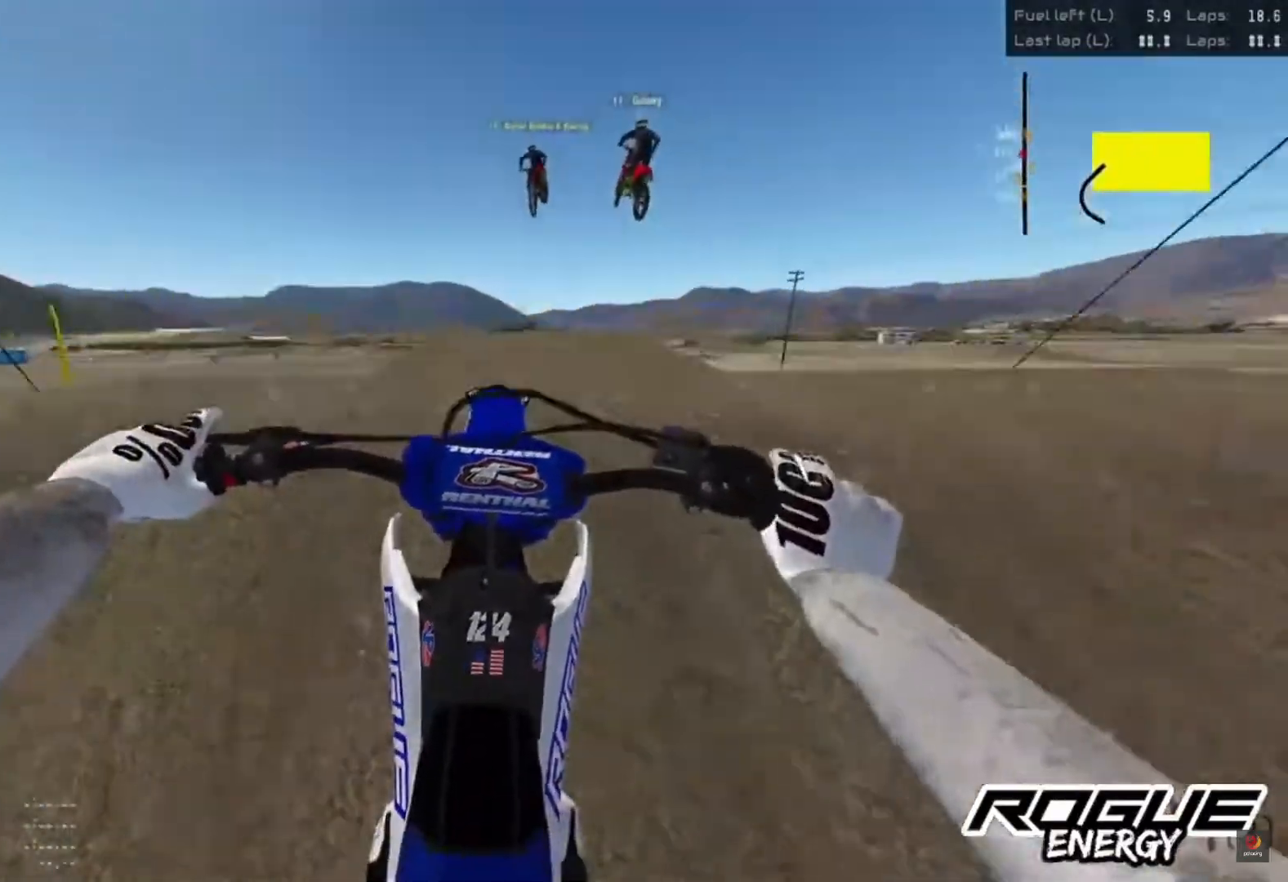
{"buttons": [], "left_stick": "center", "right_stick": "down", "events": [[67, "R2", "up"], [267, "R2", "down"], [350, "R2", "up"]]}
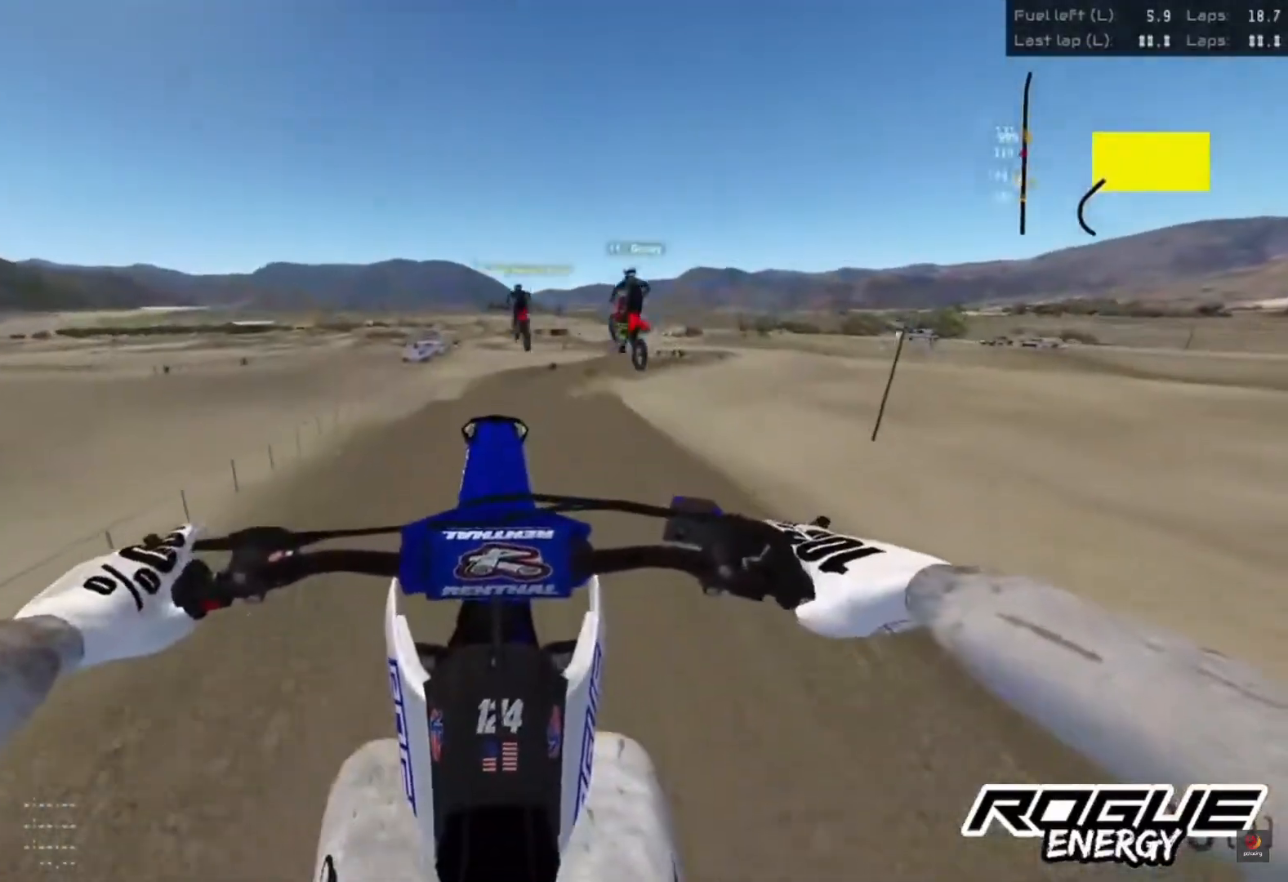
{"buttons": [], "left_stick": "center", "right_stick": "down", "events": []}
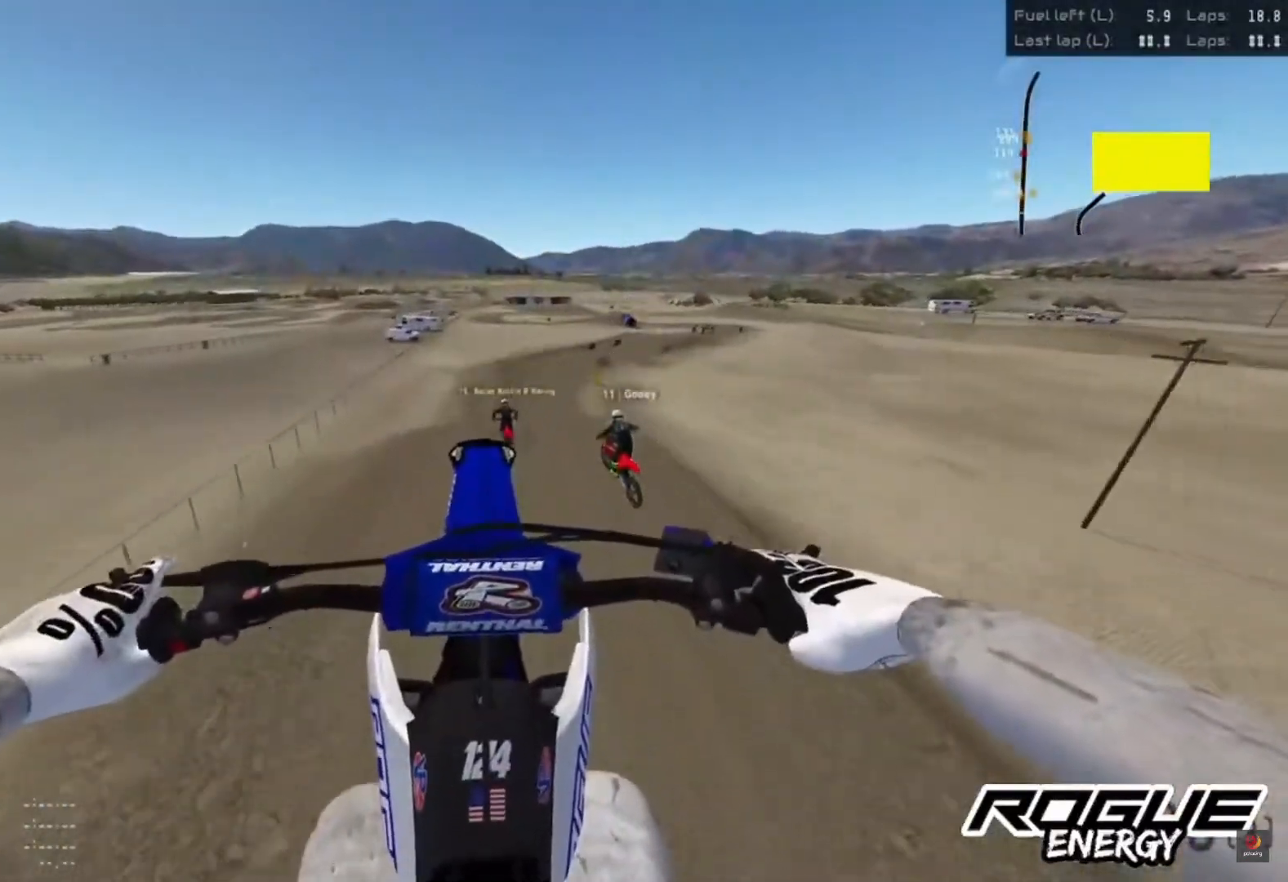
{"buttons": [], "left_stick": "right", "right_stick": "up", "events": [[117, "right_stick", "center"], [183, "right_stick", "up"], [417, "left_stick", "right"]]}
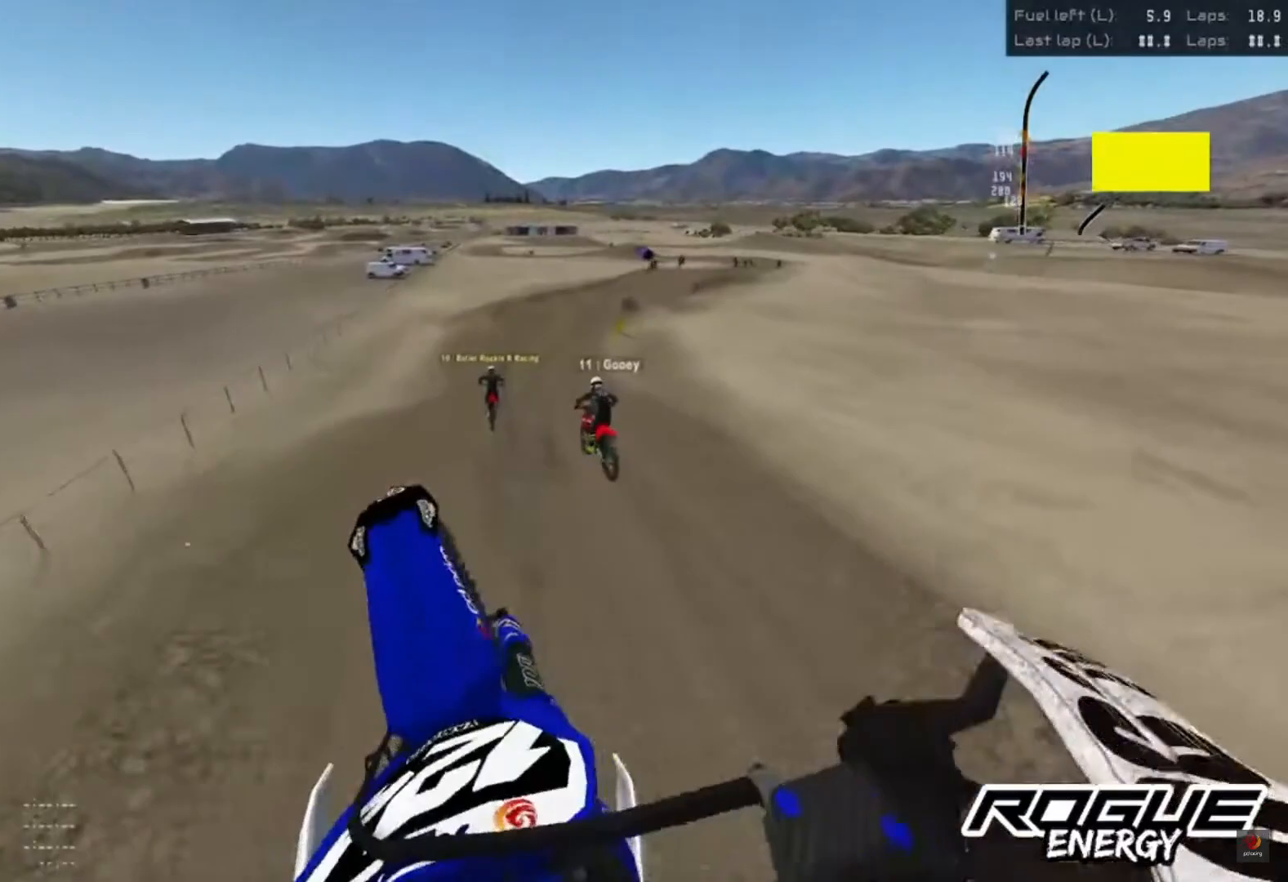
{"buttons": ["R2"], "left_stick": "center", "right_stick": "center", "events": [[50, "right_stick", "center"], [150, "R2", "down"], [167, "left_stick", "center"], [300, "left_stick", "left"], [400, "left_stick", "center"]]}
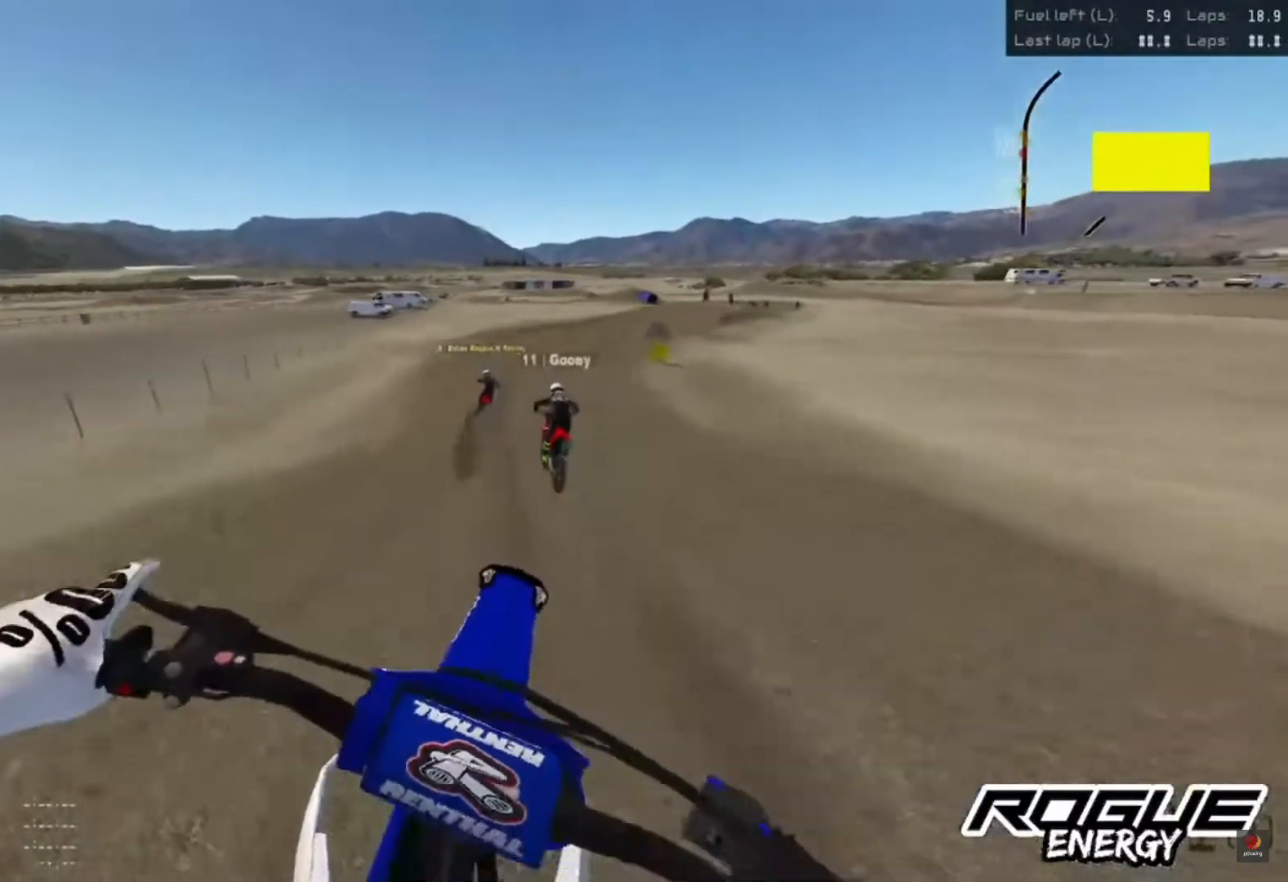
{"buttons": ["R2"], "left_stick": "center", "right_stick": "down", "events": [[233, "right_stick", "down"]]}
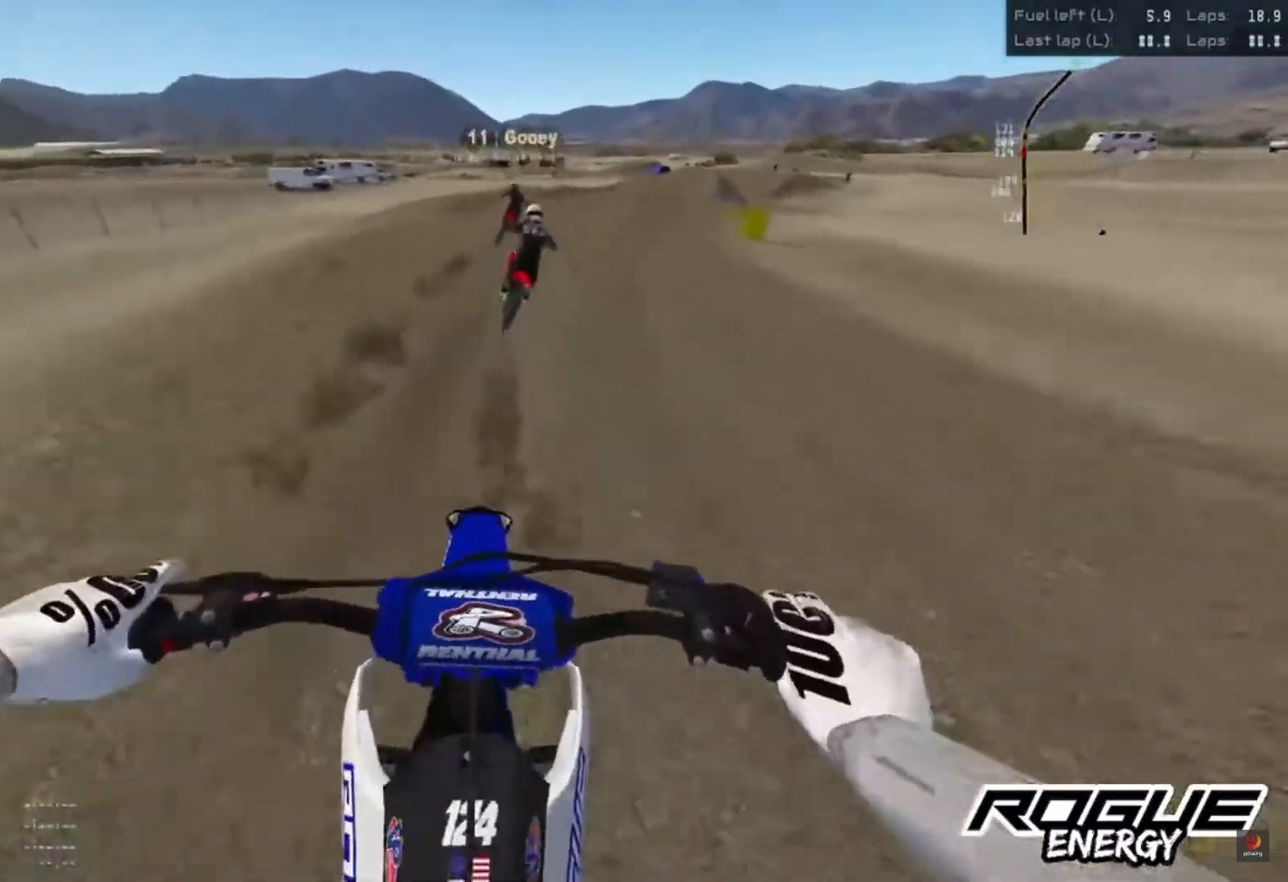
{"buttons": ["R2"], "left_stick": "up-right", "right_stick": "down", "events": [[233, "left_stick", "up-right"]]}
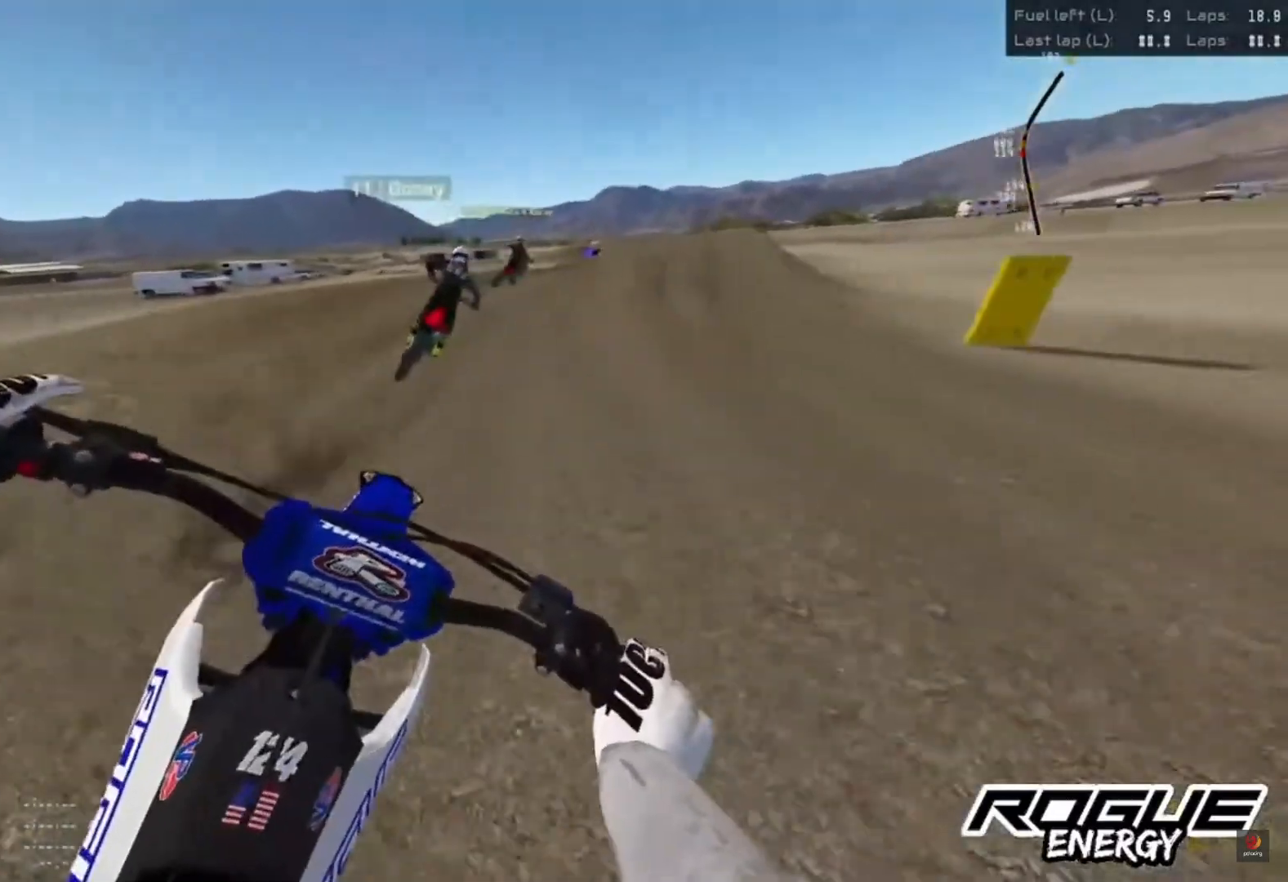
{"buttons": ["R2"], "left_stick": "up-right", "right_stick": "down", "events": []}
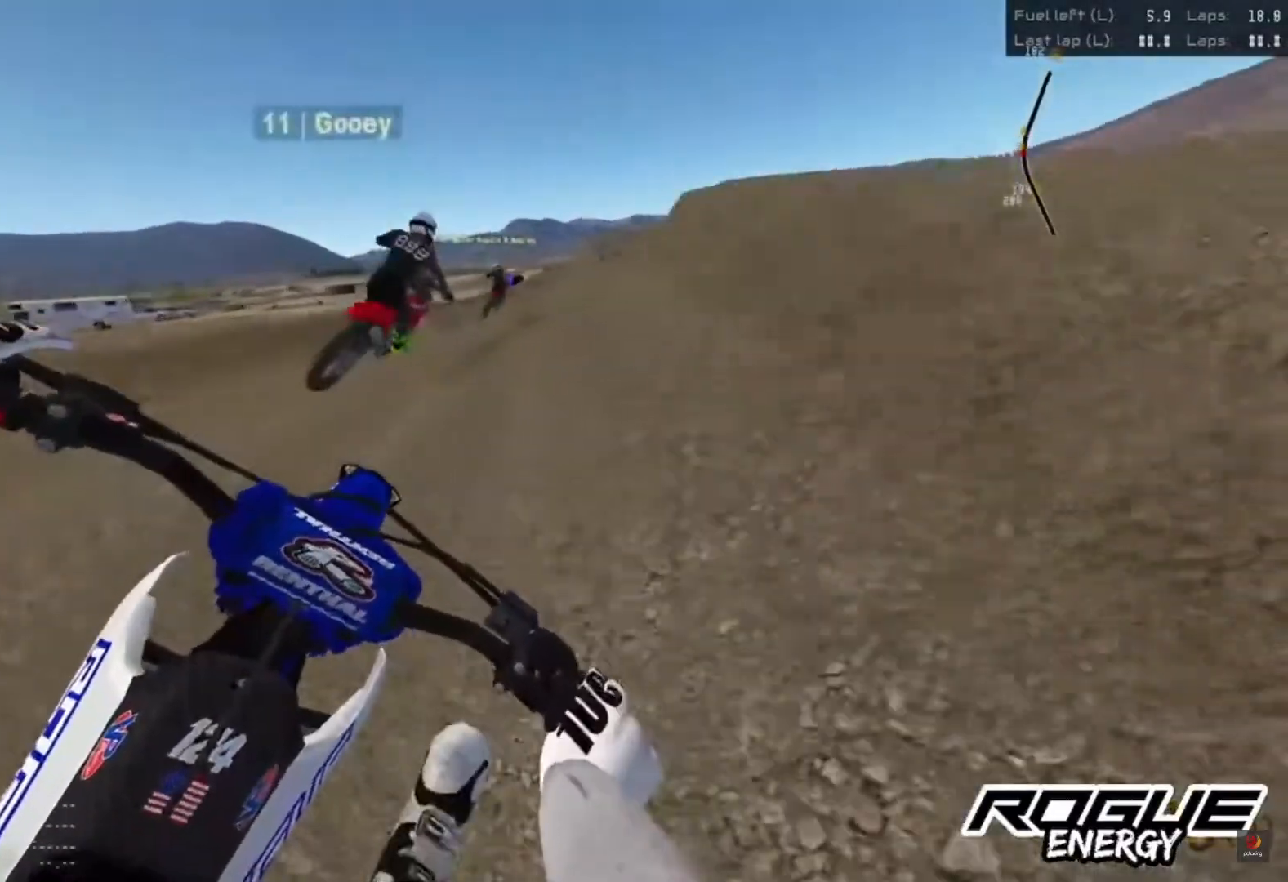
{"buttons": ["R2"], "left_stick": "up-right", "right_stick": "down", "events": []}
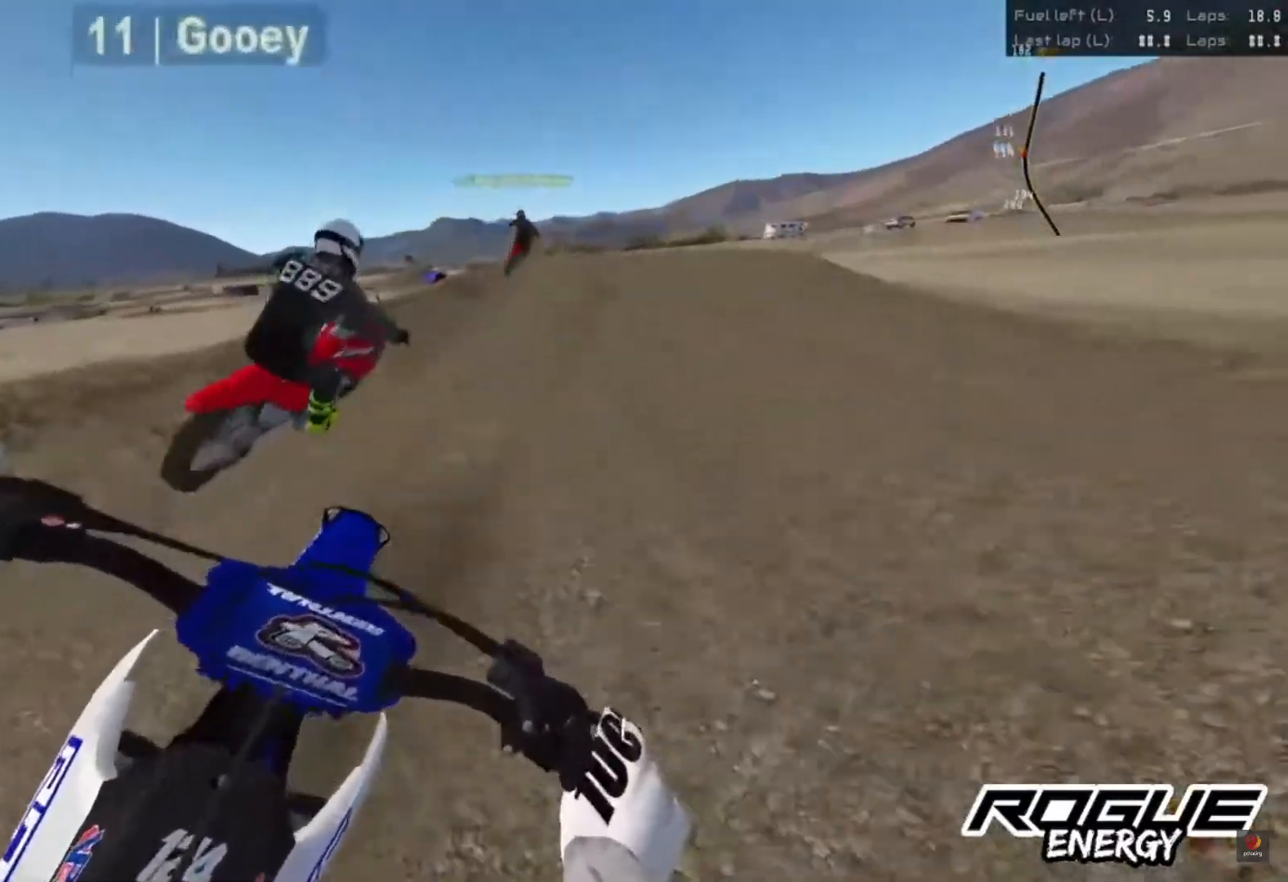
{"buttons": ["R2"], "left_stick": "center", "right_stick": "down", "events": [[483, "left_stick", "center"]]}
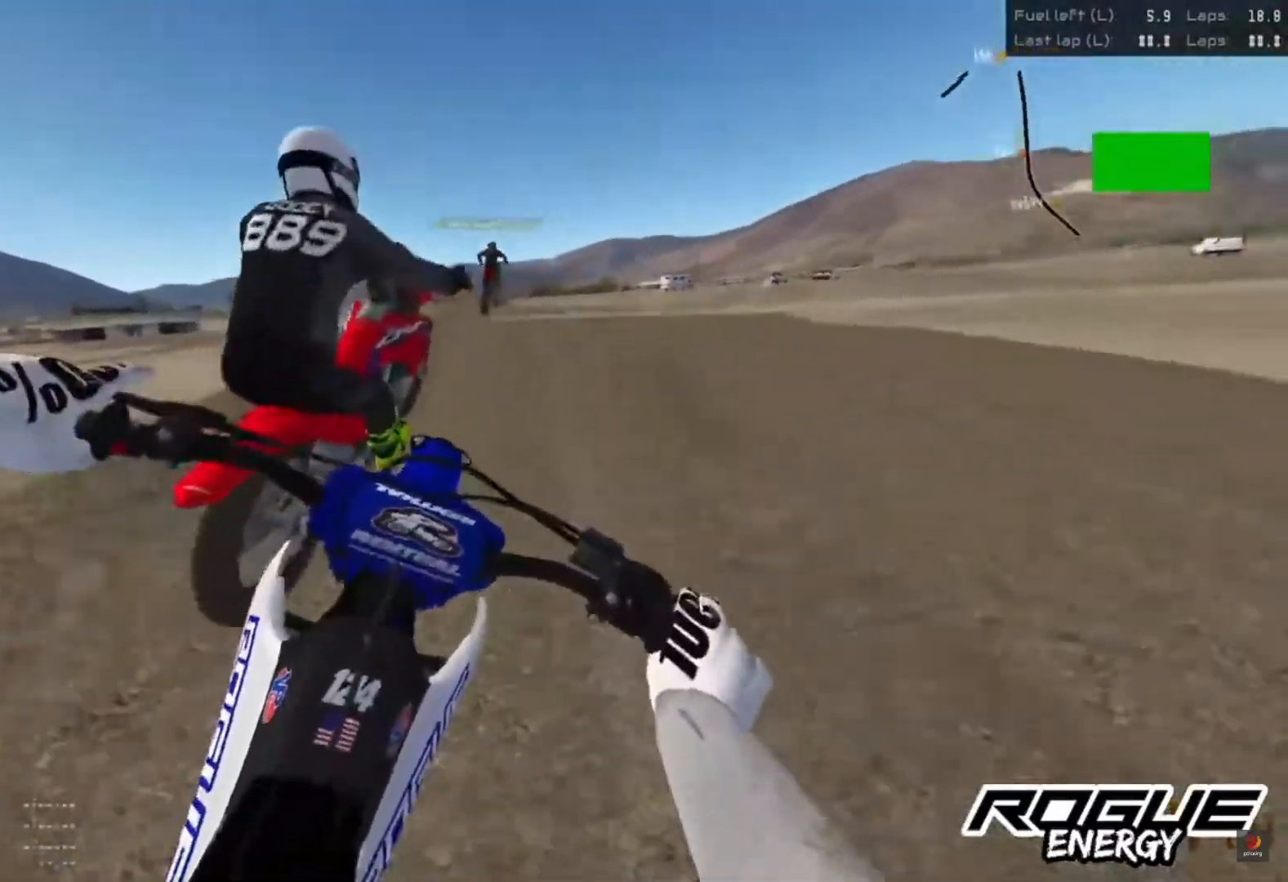
{"buttons": [], "left_stick": "center", "right_stick": "center", "events": [[50, "R2", "up"], [383, "right_stick", "center"]]}